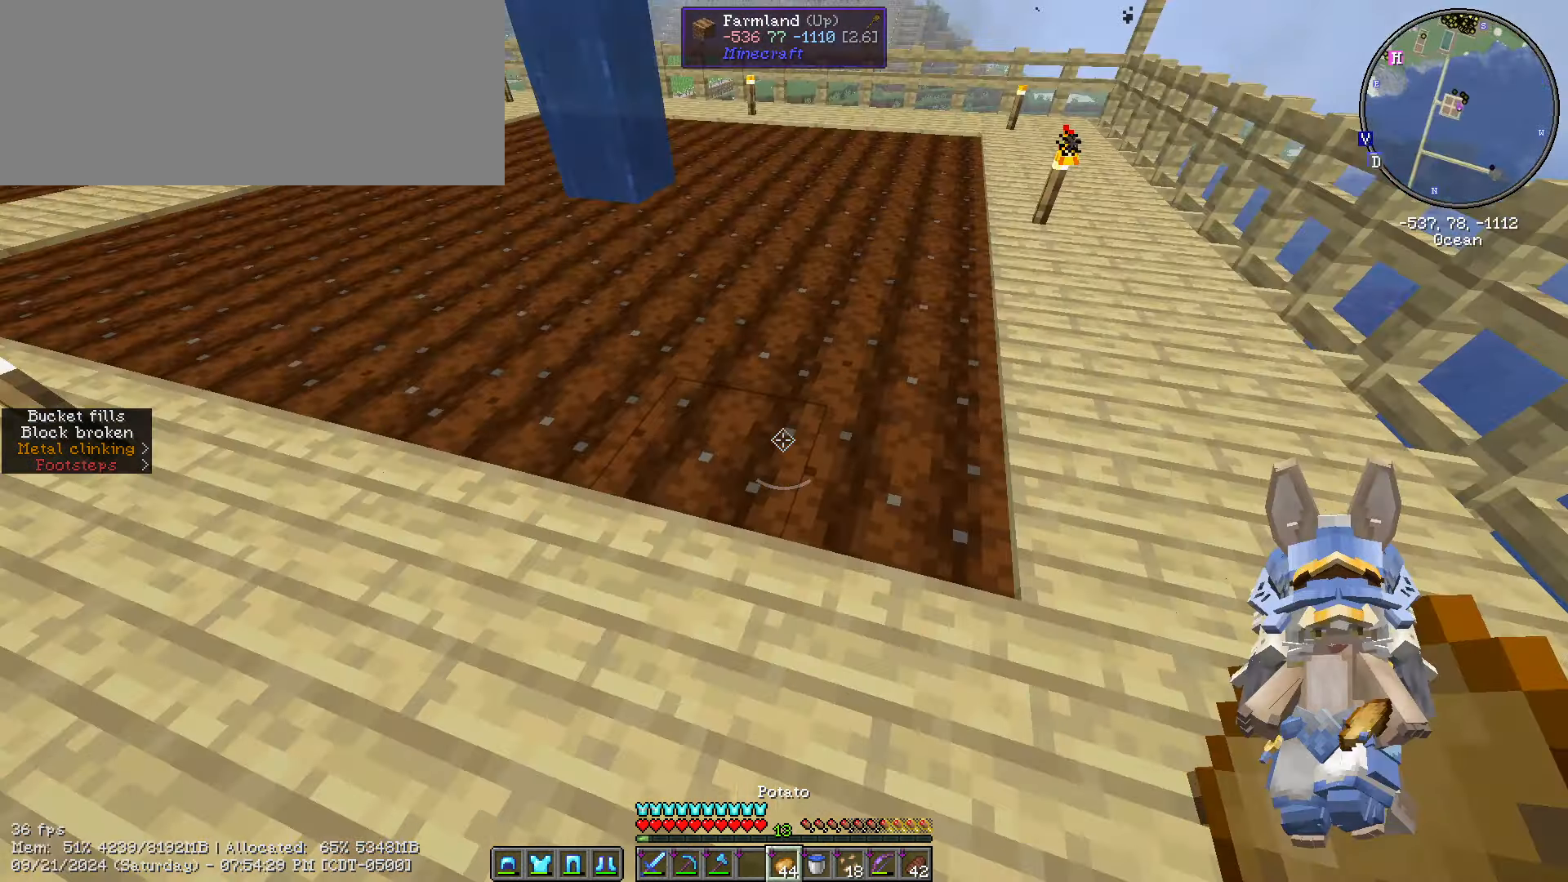
Gameplay with keyboard and mouse; each line is a JSON object with the keys and mouse buttons held at the frame after it. "events" lists presses ("down") and releases ("up") of ".", "/", "0", "1", "2", "3", "4", "5", "6", "7", "8", "9", "a", "alt_l", "alt_r", "b", "backslash", "backspace", "c", "caps_lock", "comma", "ctrl_l", "ctrl_r", "d", "e", "equals", "escape", "f", "f1", "f10", "f11", "f12", "f2", "f3", "f4", "f5", "f6", "f7", "f8", "f9", "g", "h", "i", "j", "k", "l", "lbracket", "m", "minus", "n", "o", "p", "q", "quote", "r", "rbracket", "return", "s", "semicolon", "shift_l", "shift_r", "space", "super", "t", "tab", "tilde", "u", "v", "w", "x", "y", "z", "mouse_left", "mouse_wheel" and "mouse_right" between this image and that frame as [ms after this image, input, new state], when the widget could be followed in between. "mouse_left", "mouse_wheel", "mouse_right" = the "left", "wheel", "right" buttons of the "mouse" list. No other keys are recorded. Fast repeated clicks can show as one long hold. "wheel" means that the mouse wheel is clicked or scrolled. Not read: mouse_move.
{"keys": ["a"], "mouse": ["right"], "events": [[417, "w", "down"], [484, "a", "down"], [484, "mouse_right", "down"], [500, "w", "up"]]}
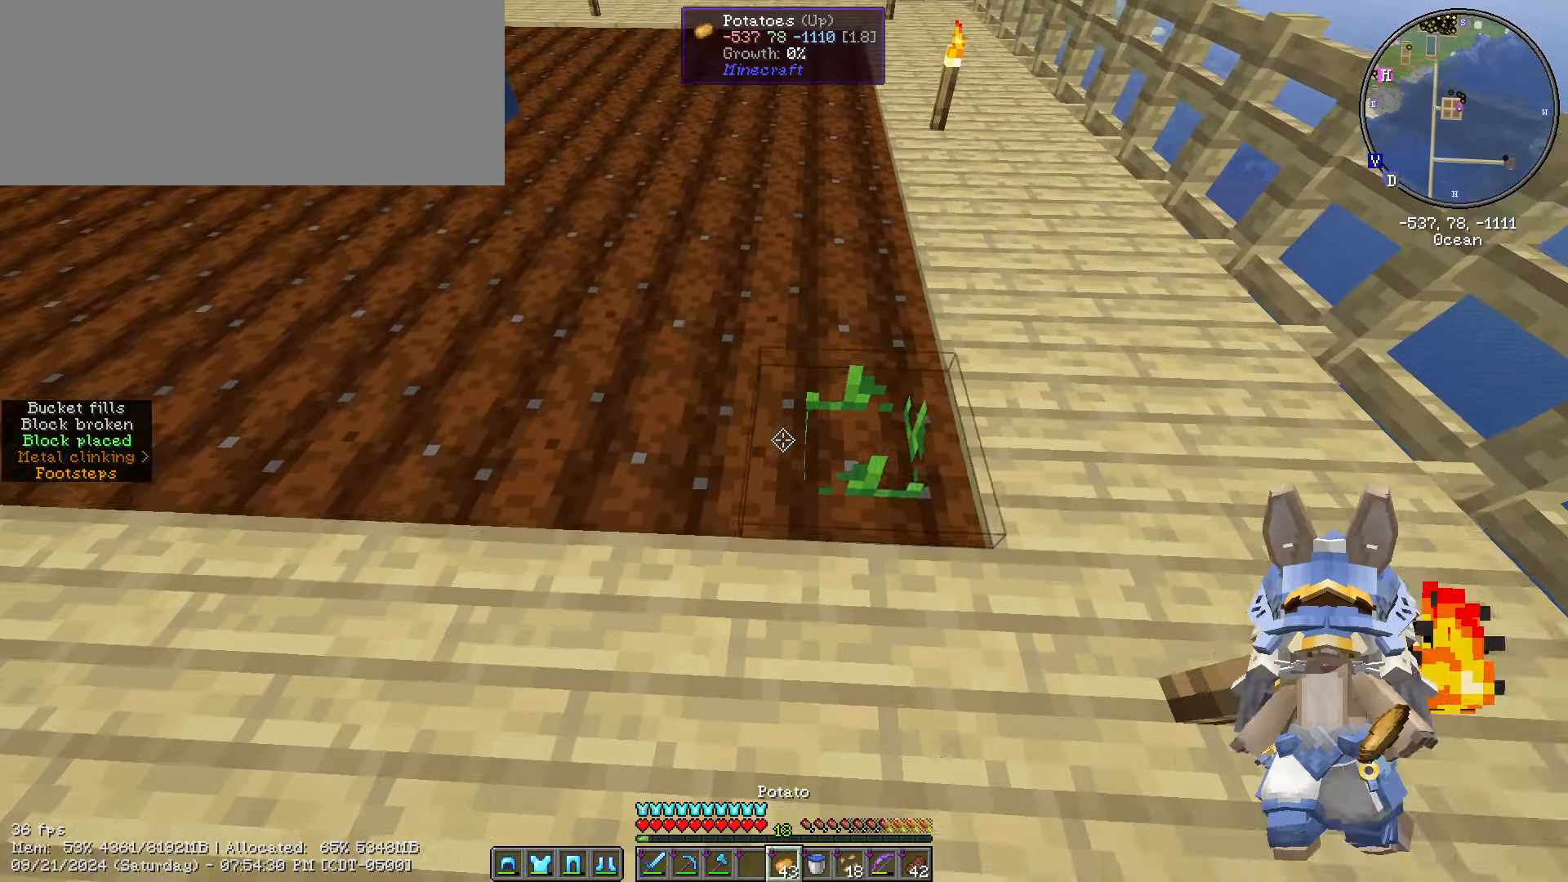
{"keys": ["a"], "mouse": [], "events": [[200, "mouse_right", "up"]]}
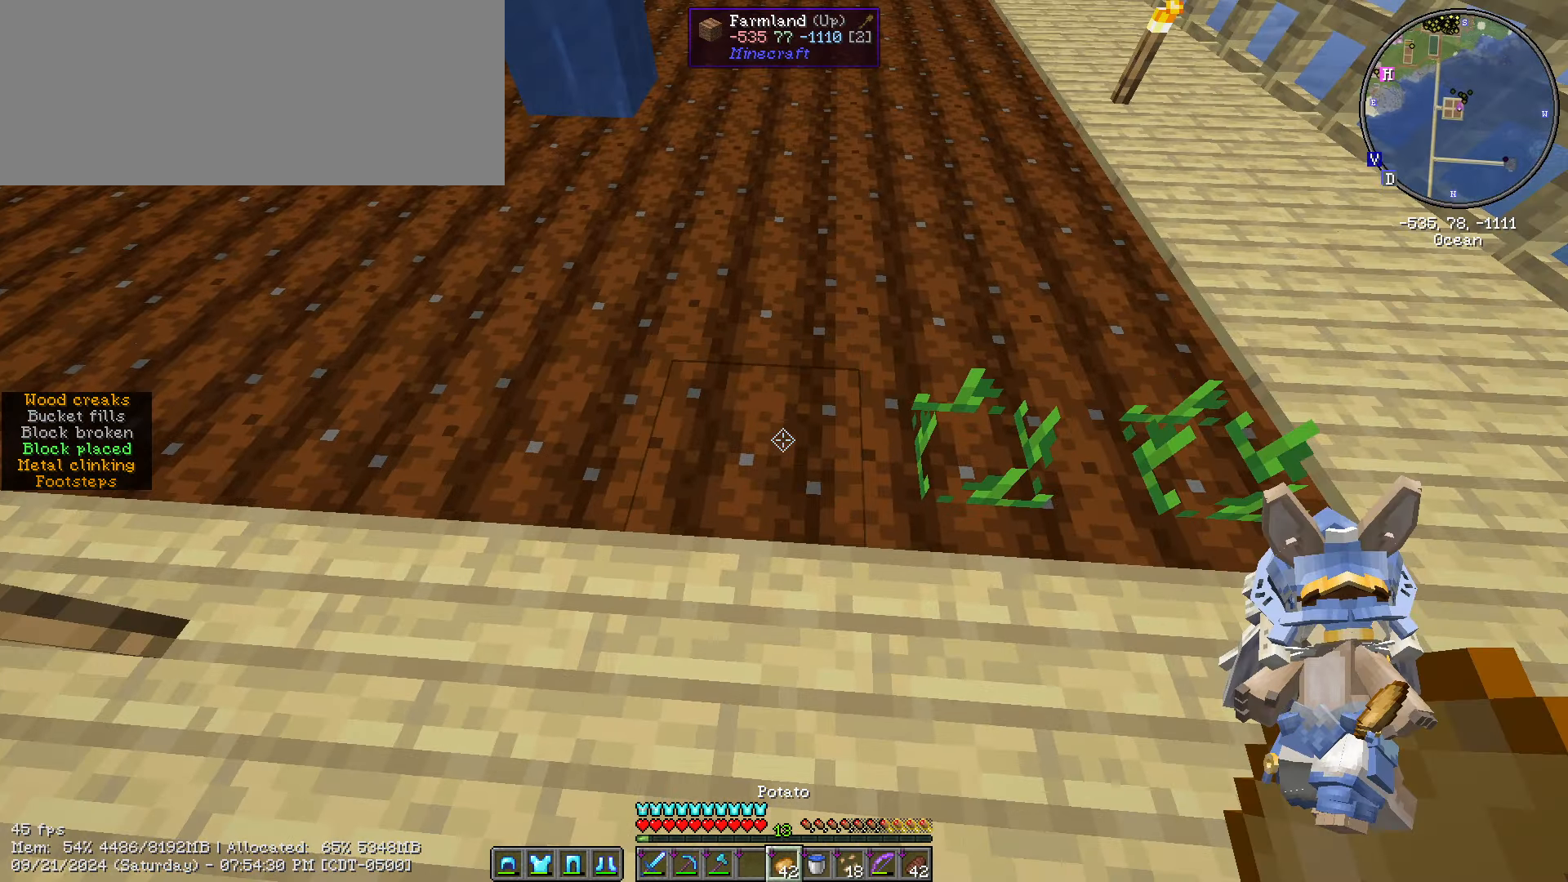
{"keys": ["a"], "mouse": [], "events": [[34, "mouse_right", "down"], [450, "mouse_right", "up"]]}
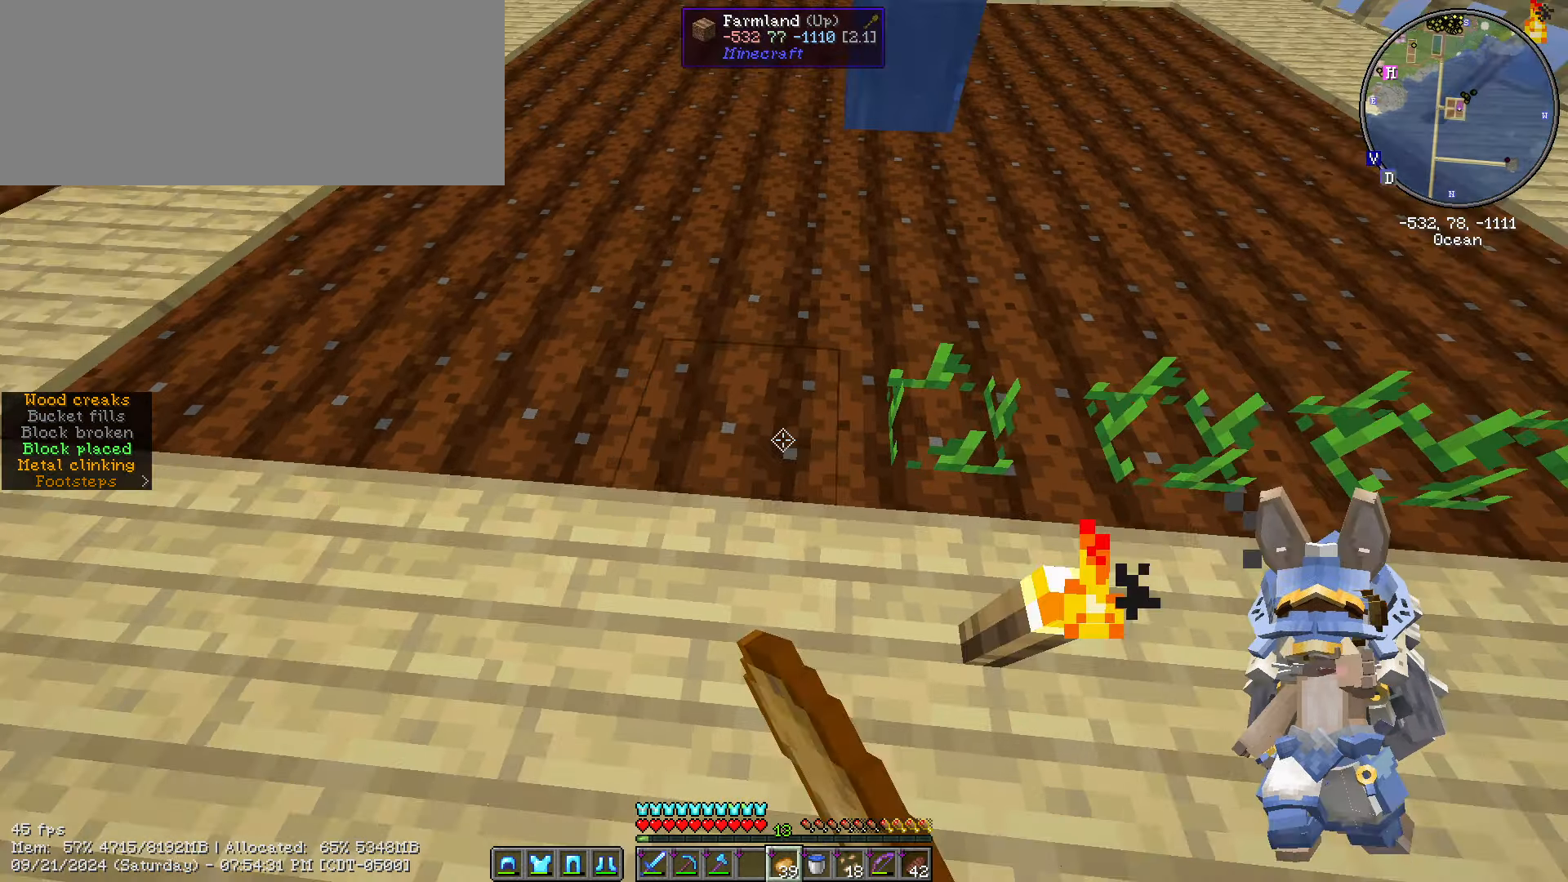
{"keys": ["a"], "mouse": ["right"], "events": [[84, "mouse_right", "down"], [167, "mouse_right", "up"], [484, "mouse_right", "down"]]}
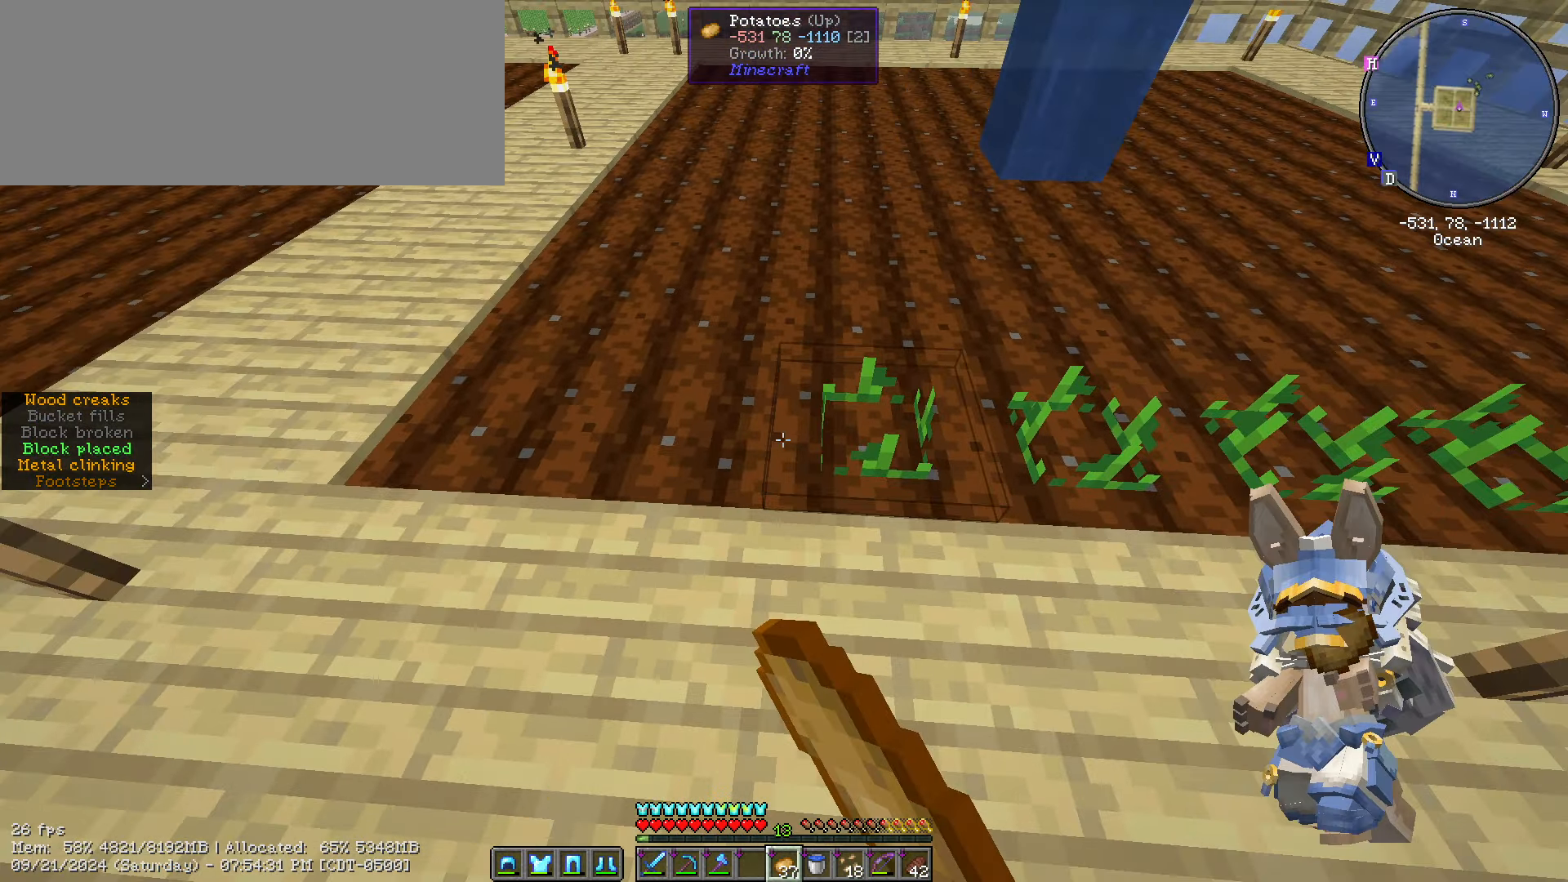
{"keys": ["d"], "mouse": [], "events": [[34, "mouse_right", "up"], [250, "w", "down"], [350, "a", "up"], [350, "mouse_right", "down"], [484, "d", "down"], [484, "mouse_right", "up"], [484, "w", "up"]]}
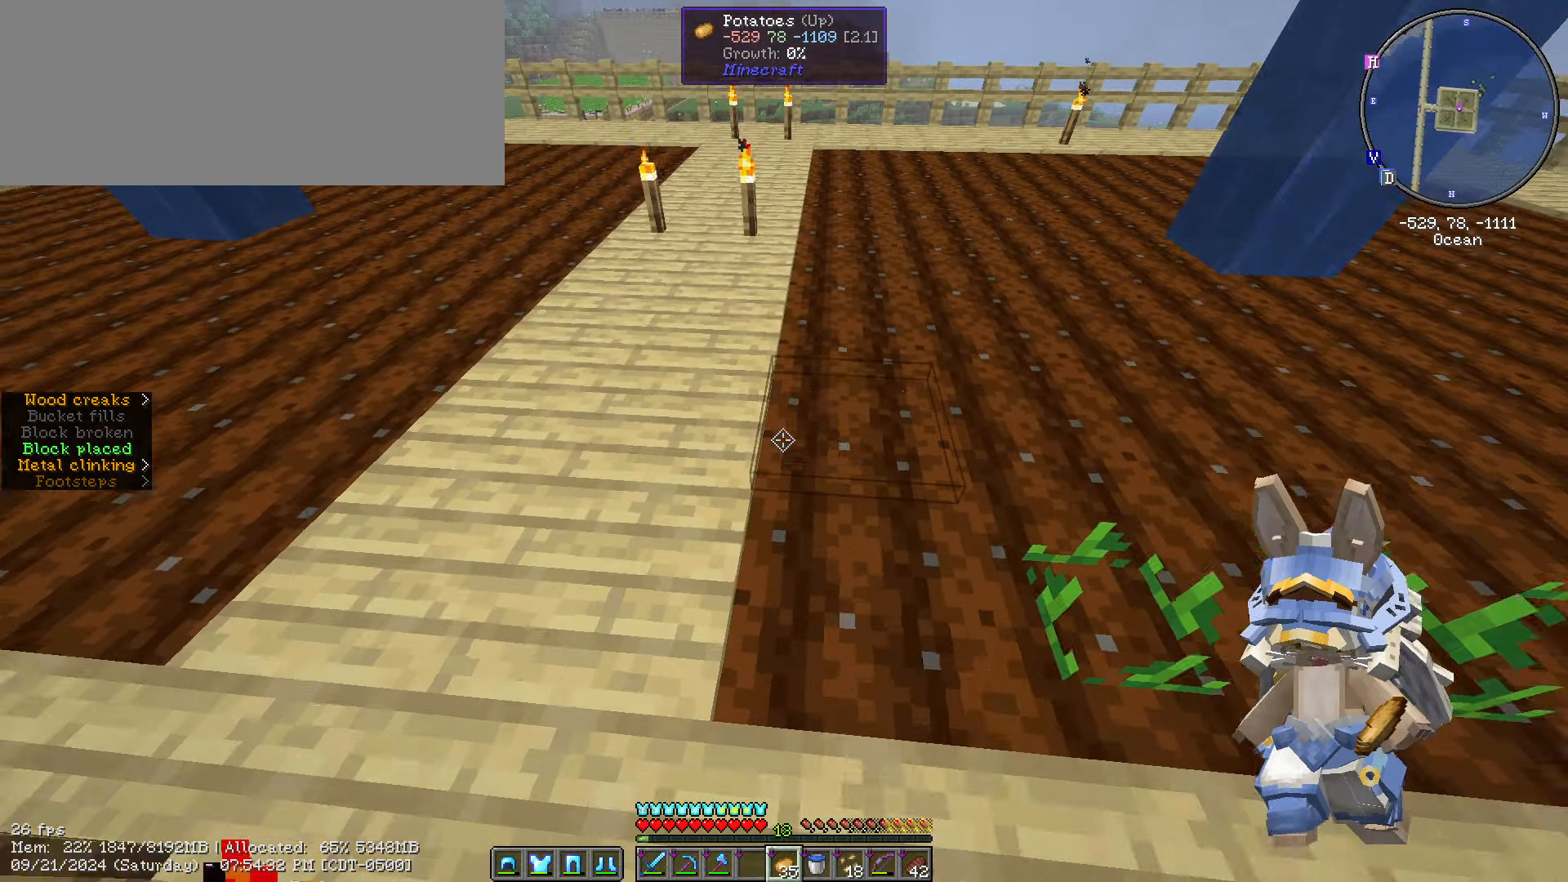
{"keys": ["d"], "mouse": [], "events": [[34, "mouse_right", "down"], [134, "mouse_right", "up"]]}
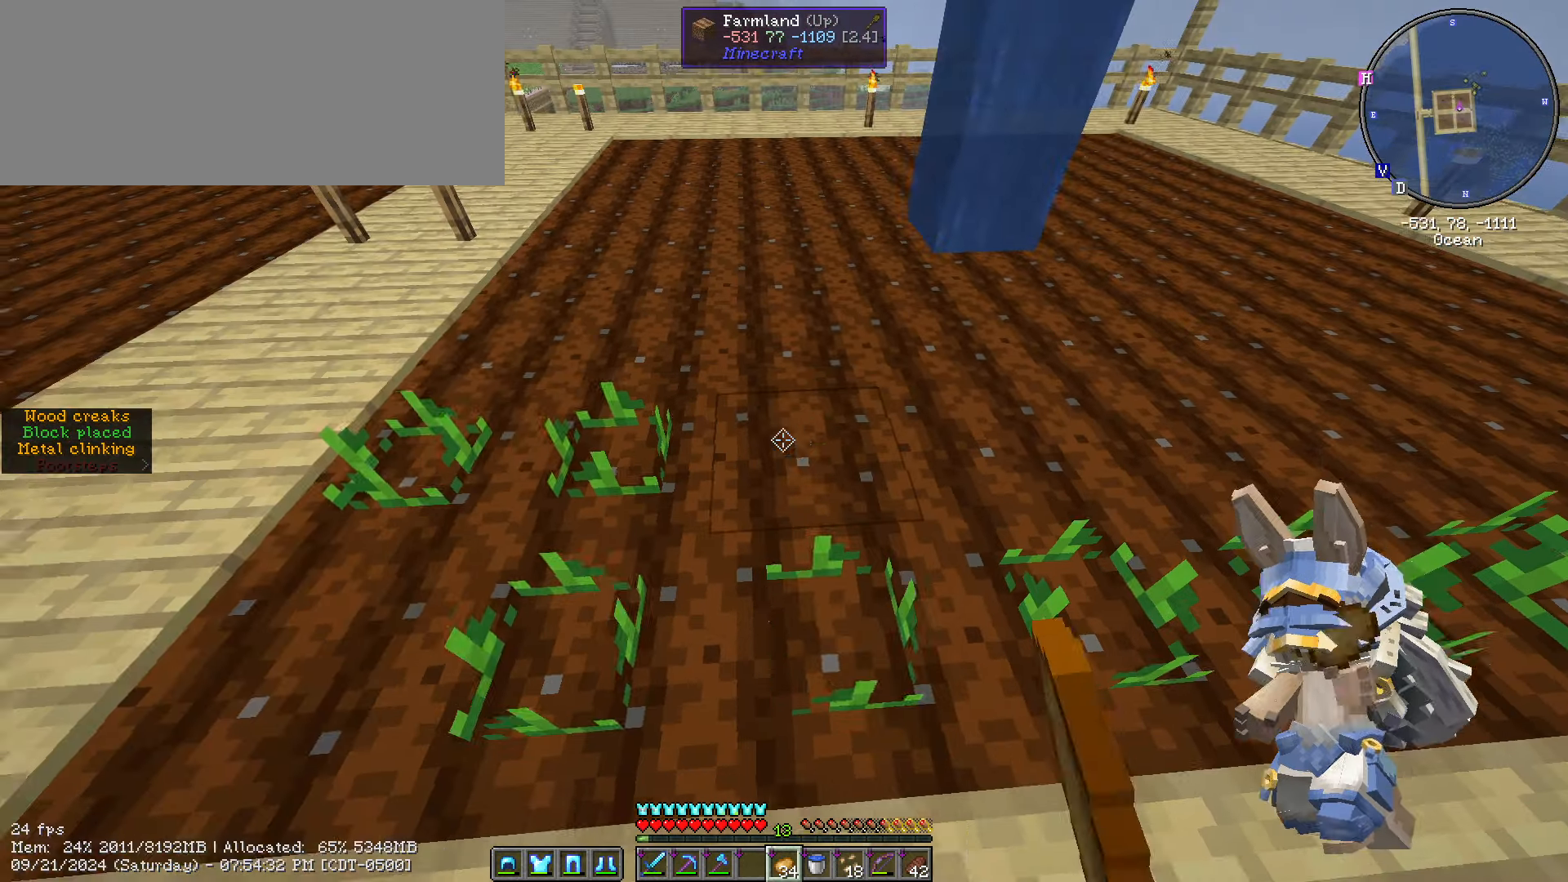
{"keys": ["d"], "mouse": ["right"], "events": [[67, "mouse_right", "down"], [134, "mouse_right", "up"], [284, "mouse_right", "down"]]}
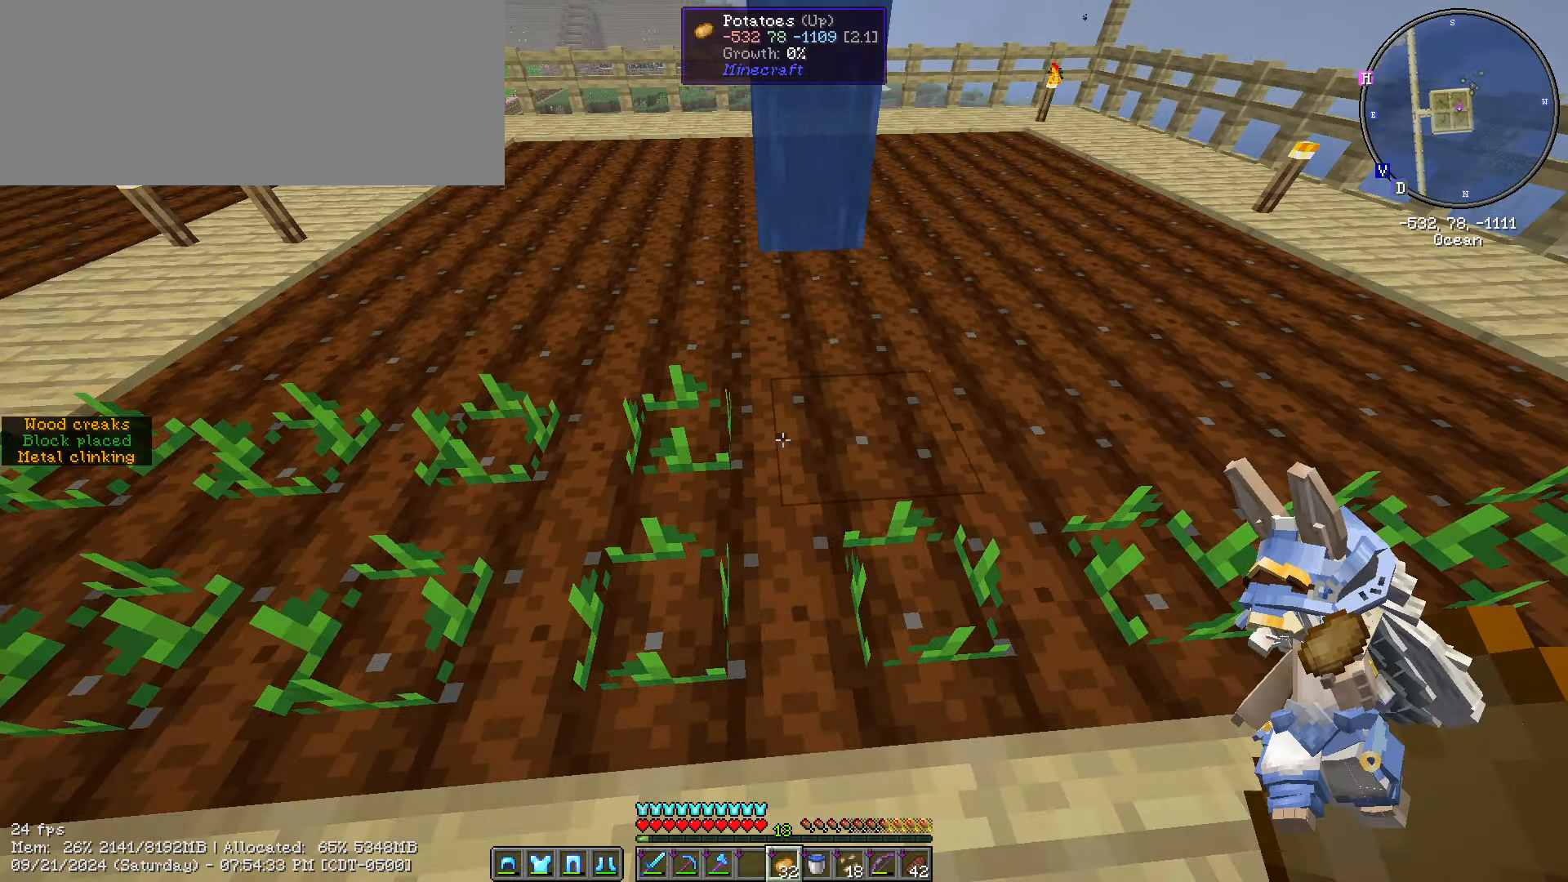
{"keys": ["d"], "mouse": [], "events": [[383, "w", "down"], [450, "mouse_right", "up"], [450, "w", "up"]]}
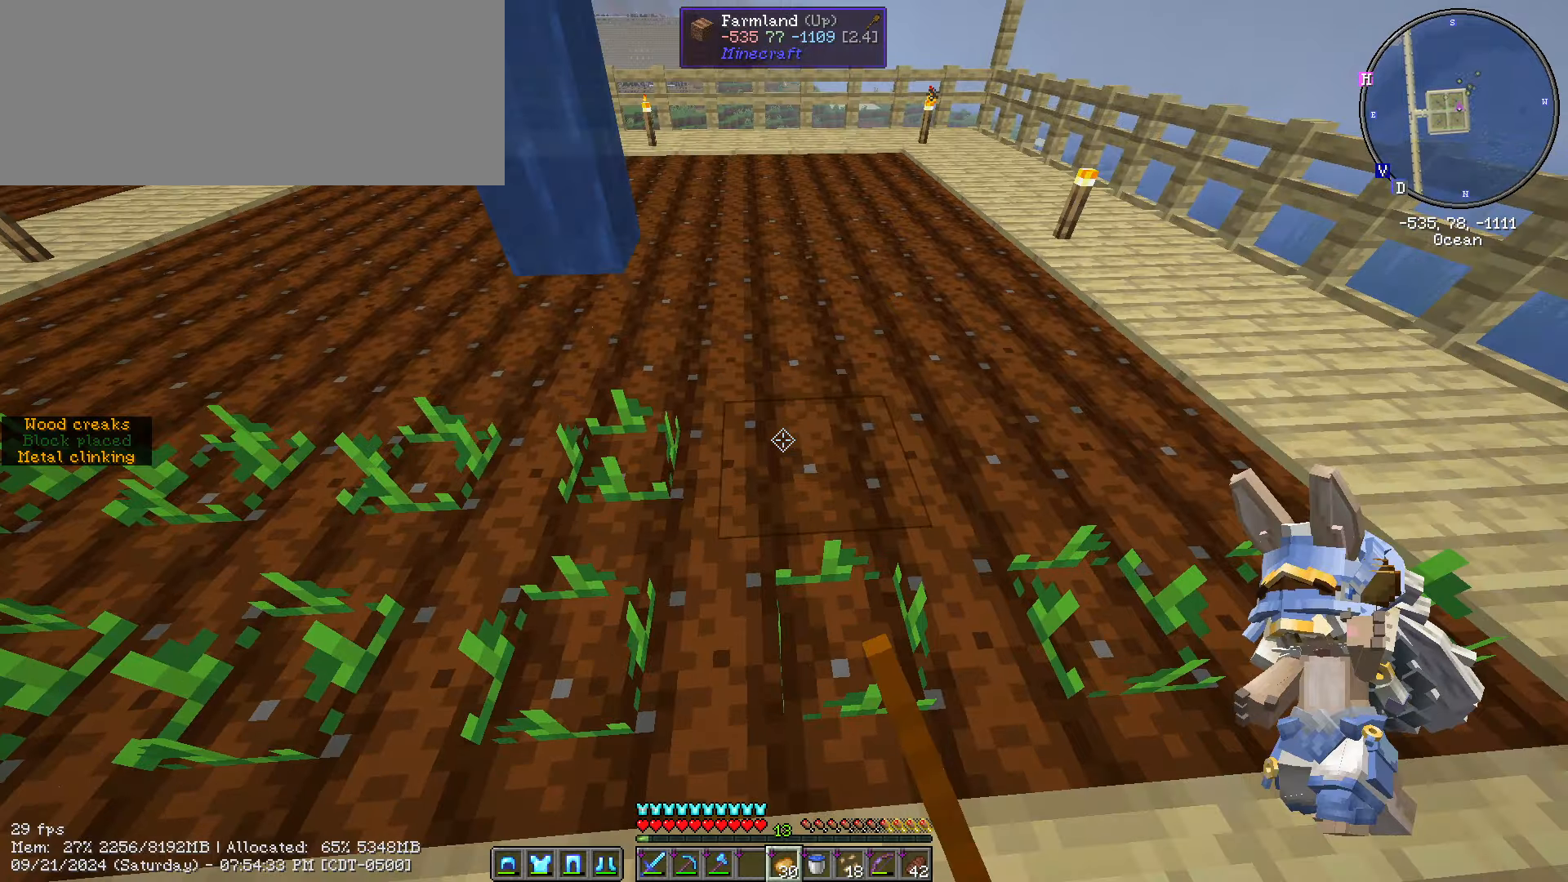
{"keys": ["d", "w"], "mouse": [], "events": [[33, "mouse_right", "down"], [366, "mouse_right", "up"], [366, "w", "down"]]}
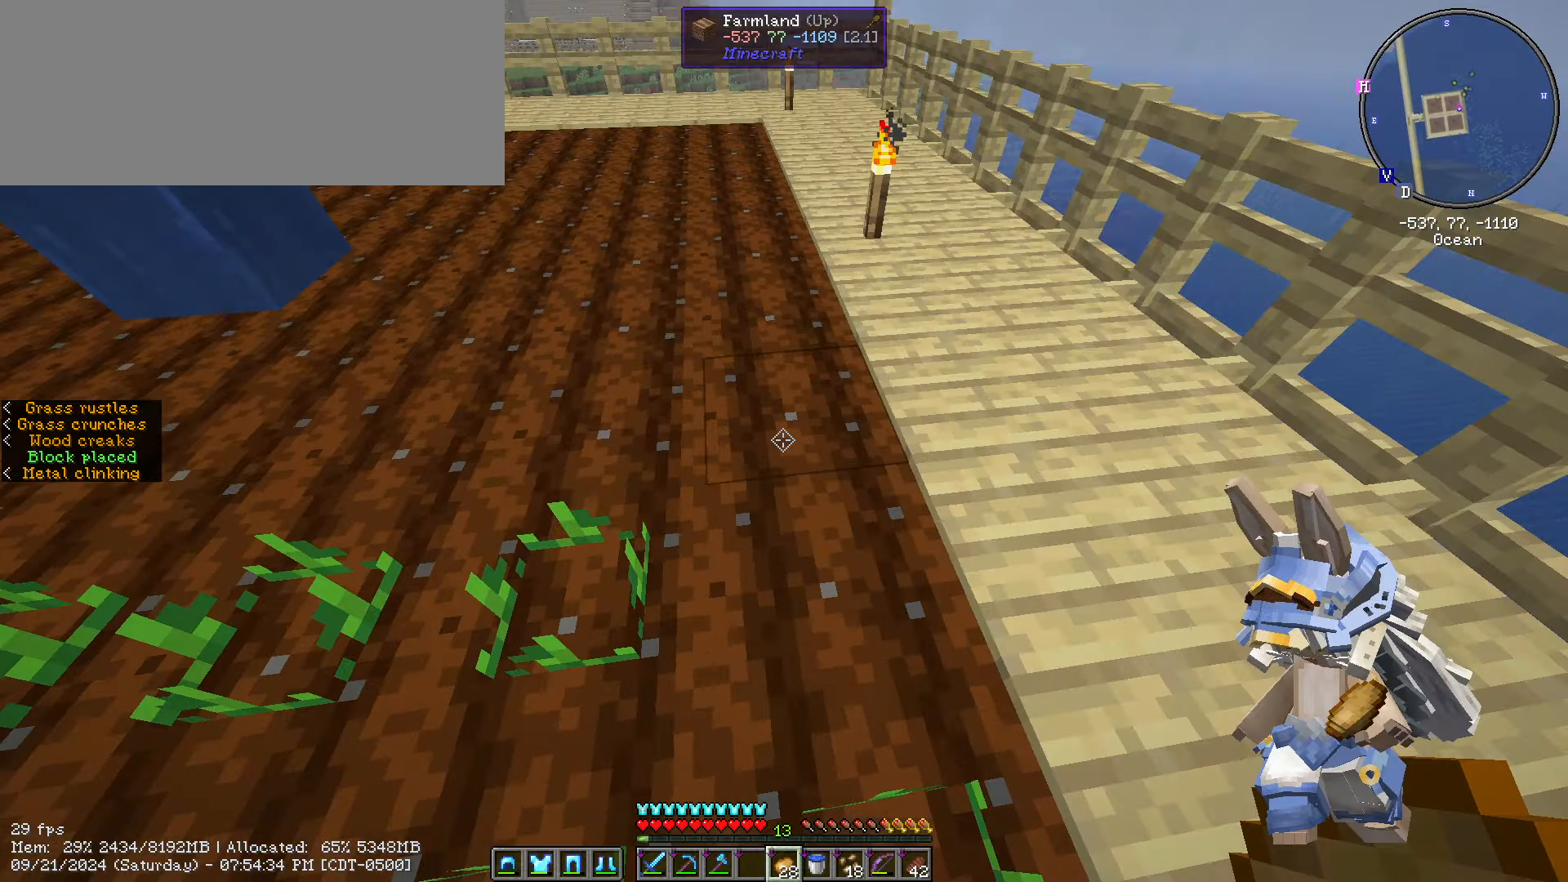
{"keys": [], "mouse": ["right"], "events": [[16, "mouse_right", "down"], [200, "d", "up"], [200, "w", "up"]]}
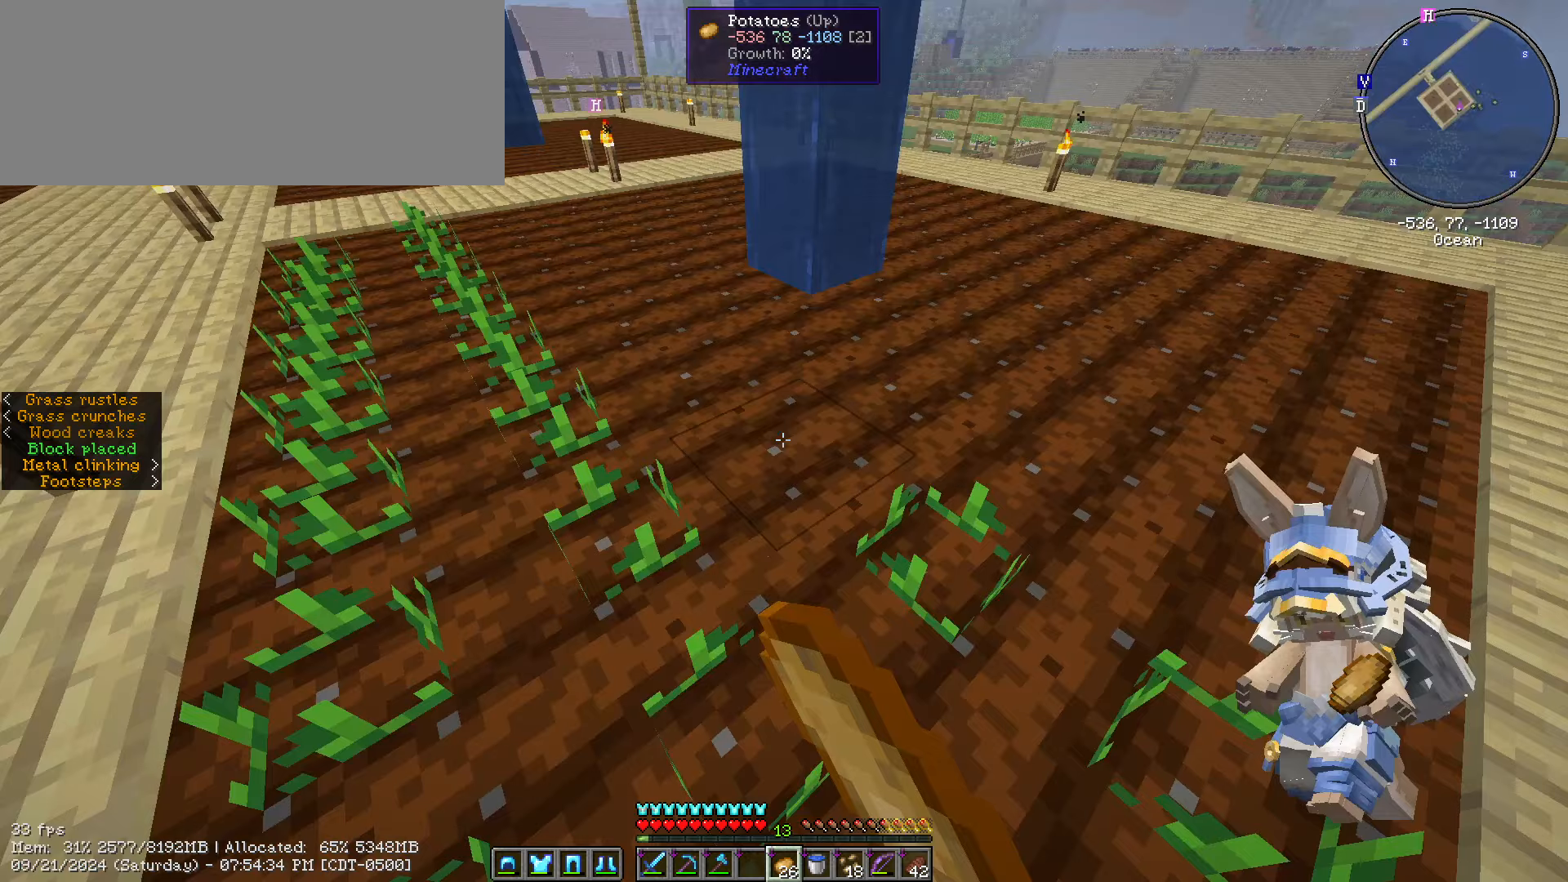
{"keys": [], "mouse": [], "events": [[83, "d", "down"], [83, "mouse_right", "up"], [400, "d", "up"], [400, "mouse_right", "down"], [450, "mouse_right", "up"]]}
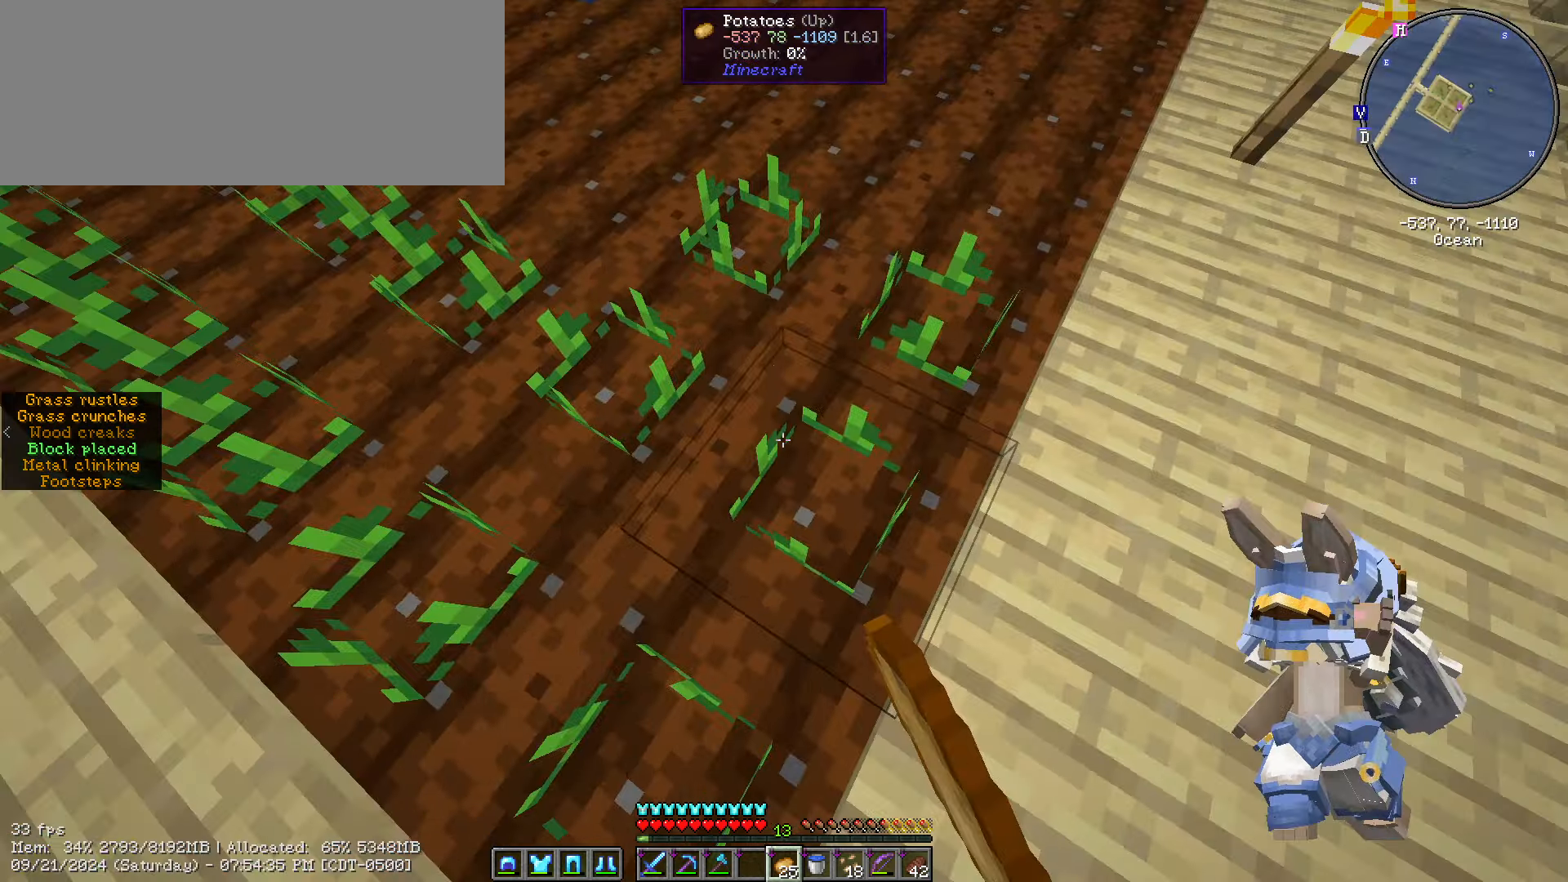
{"keys": ["w"], "mouse": ["right"], "events": [[100, "mouse_right", "down"], [150, "mouse_right", "up"], [183, "w", "down"], [450, "mouse_right", "down"]]}
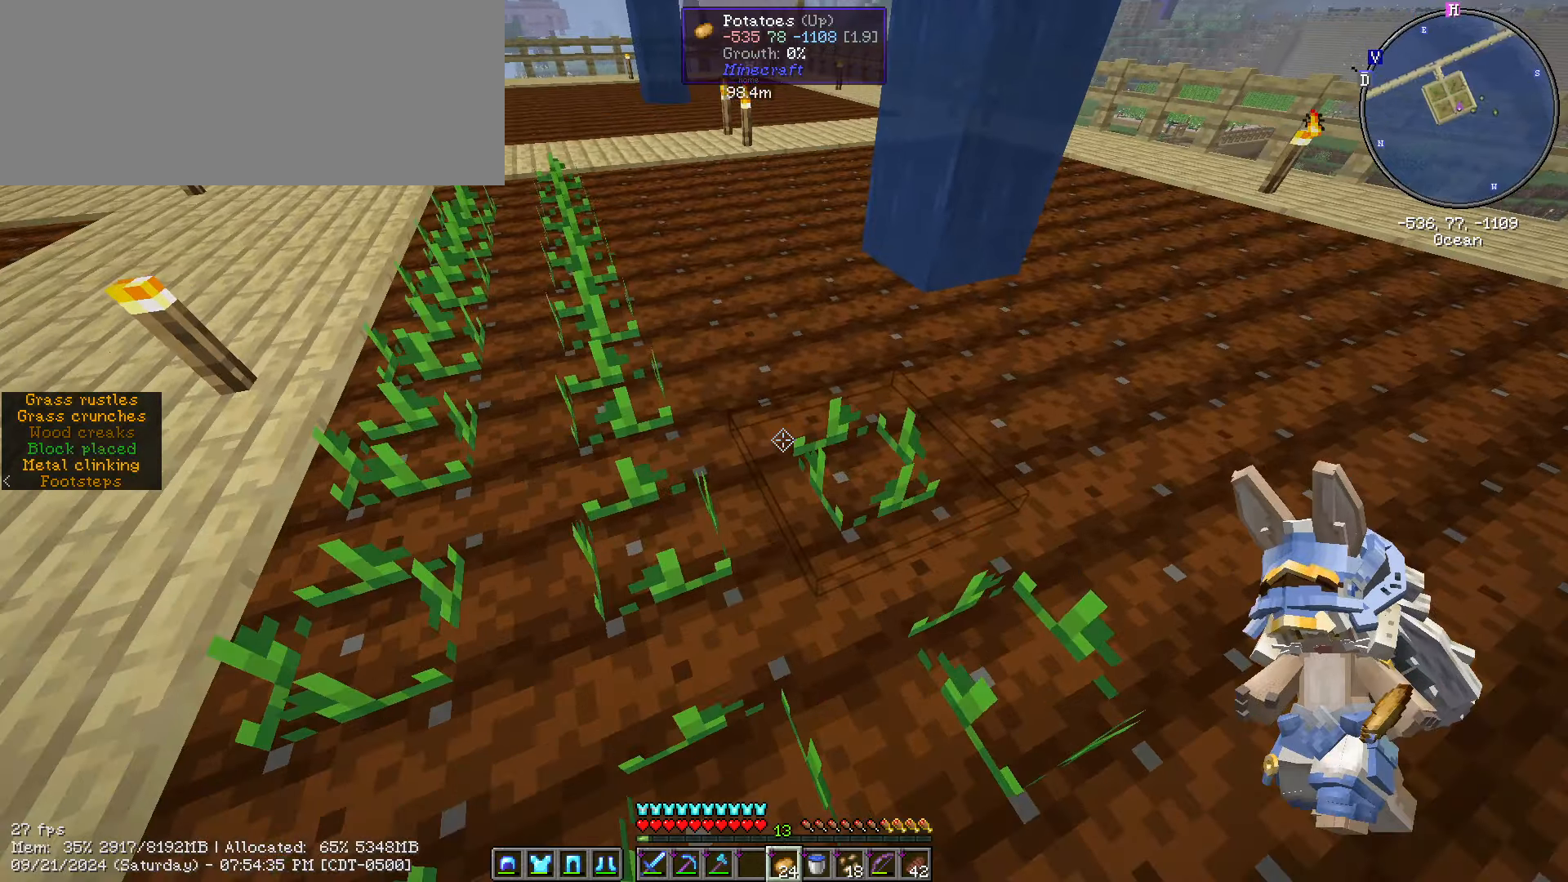
{"keys": ["w"], "mouse": ["right"], "events": [[66, "mouse_right", "up"], [83, "mouse_right", "down"], [250, "mouse_right", "up"], [283, "mouse_right", "down"], [433, "mouse_right", "up"], [483, "mouse_right", "down"]]}
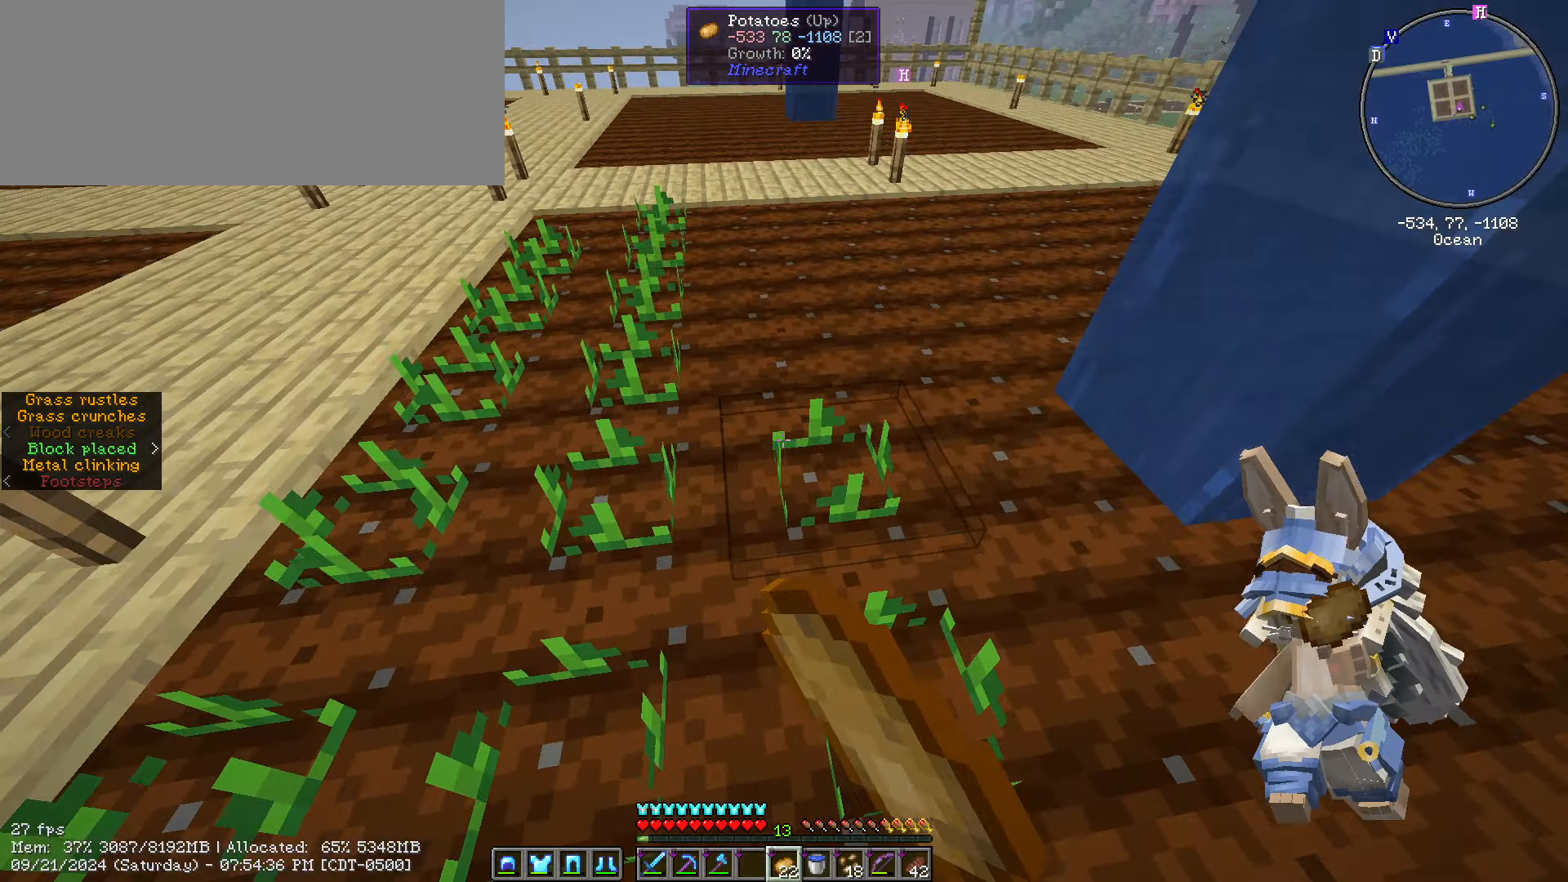
{"keys": ["w"], "mouse": ["right"], "events": [[33, "mouse_right", "up"], [100, "mouse_right", "down"], [200, "mouse_right", "up"], [283, "mouse_right", "down"]]}
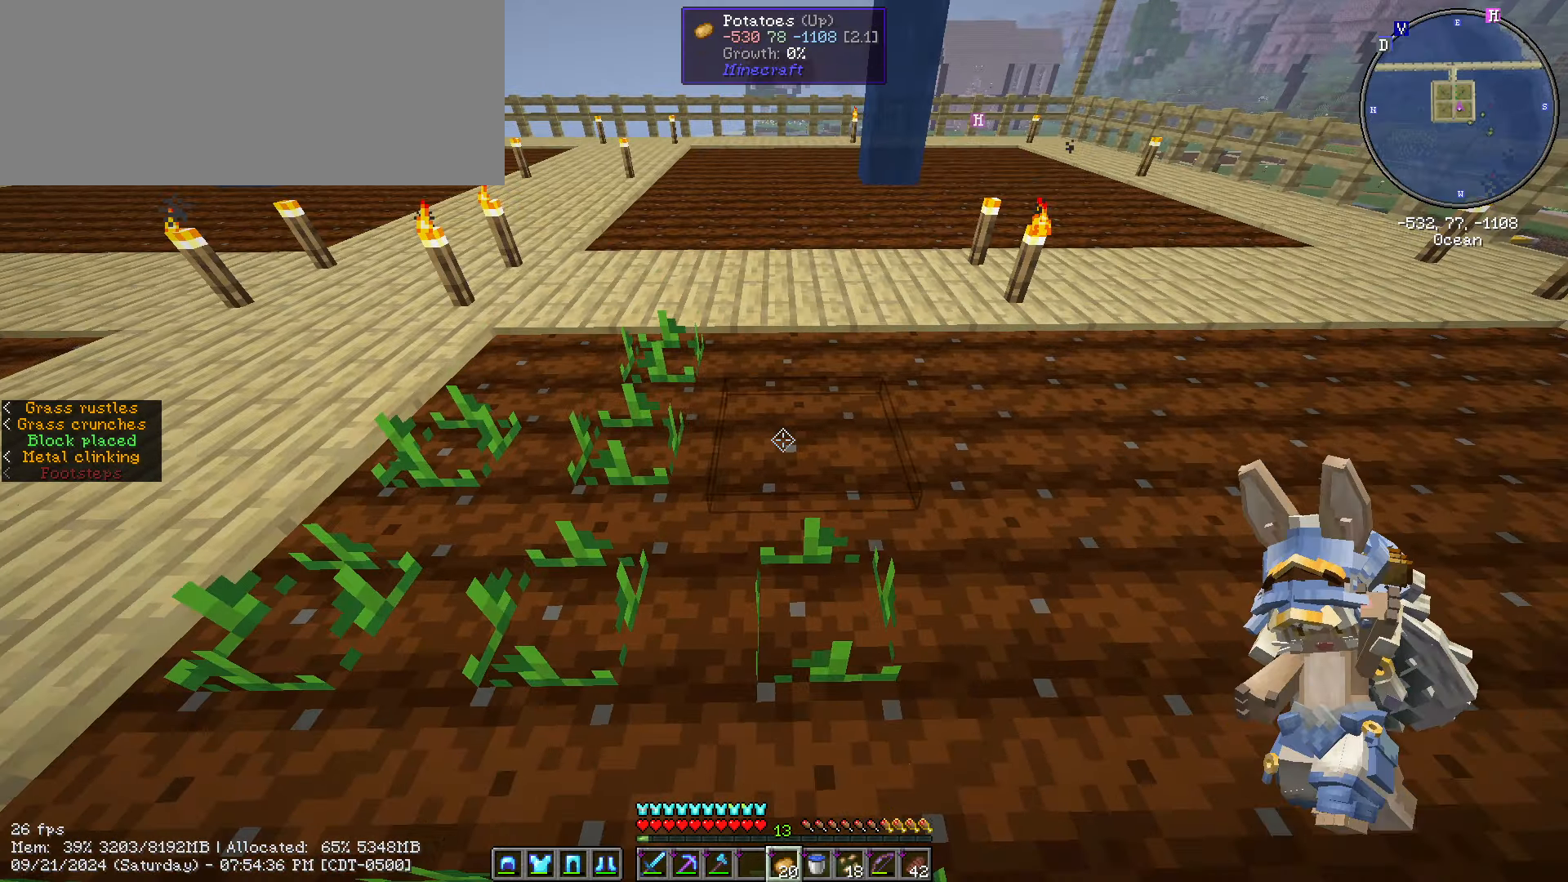
{"keys": ["a"], "mouse": [], "events": [[233, "mouse_right", "up"], [300, "a", "down"], [300, "w", "up"]]}
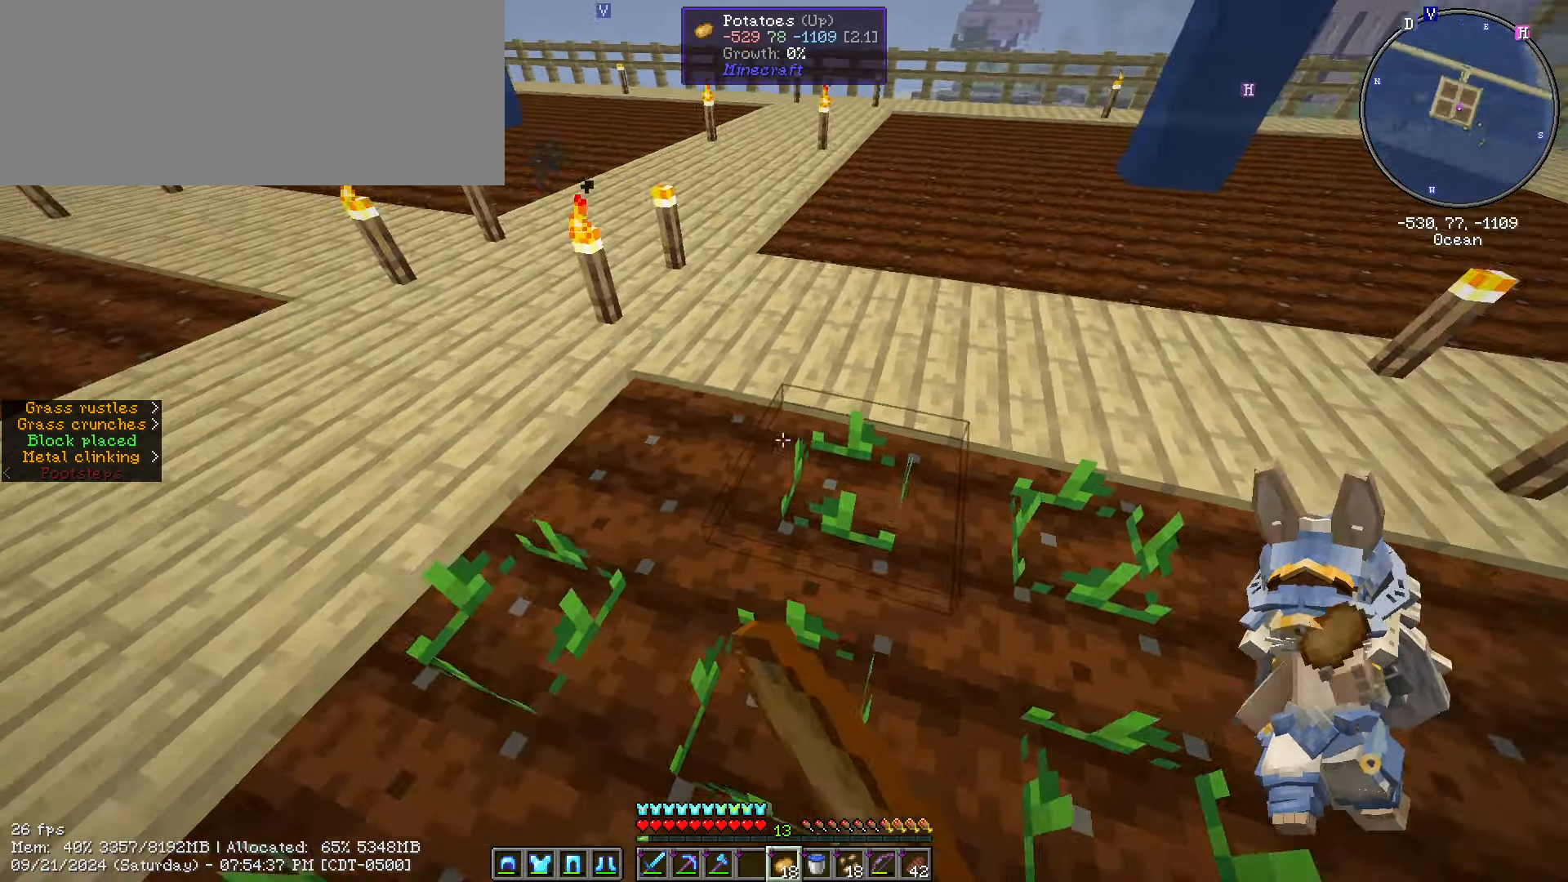
{"keys": [], "mouse": ["right"], "events": [[16, "a", "up"], [16, "mouse_right", "down"]]}
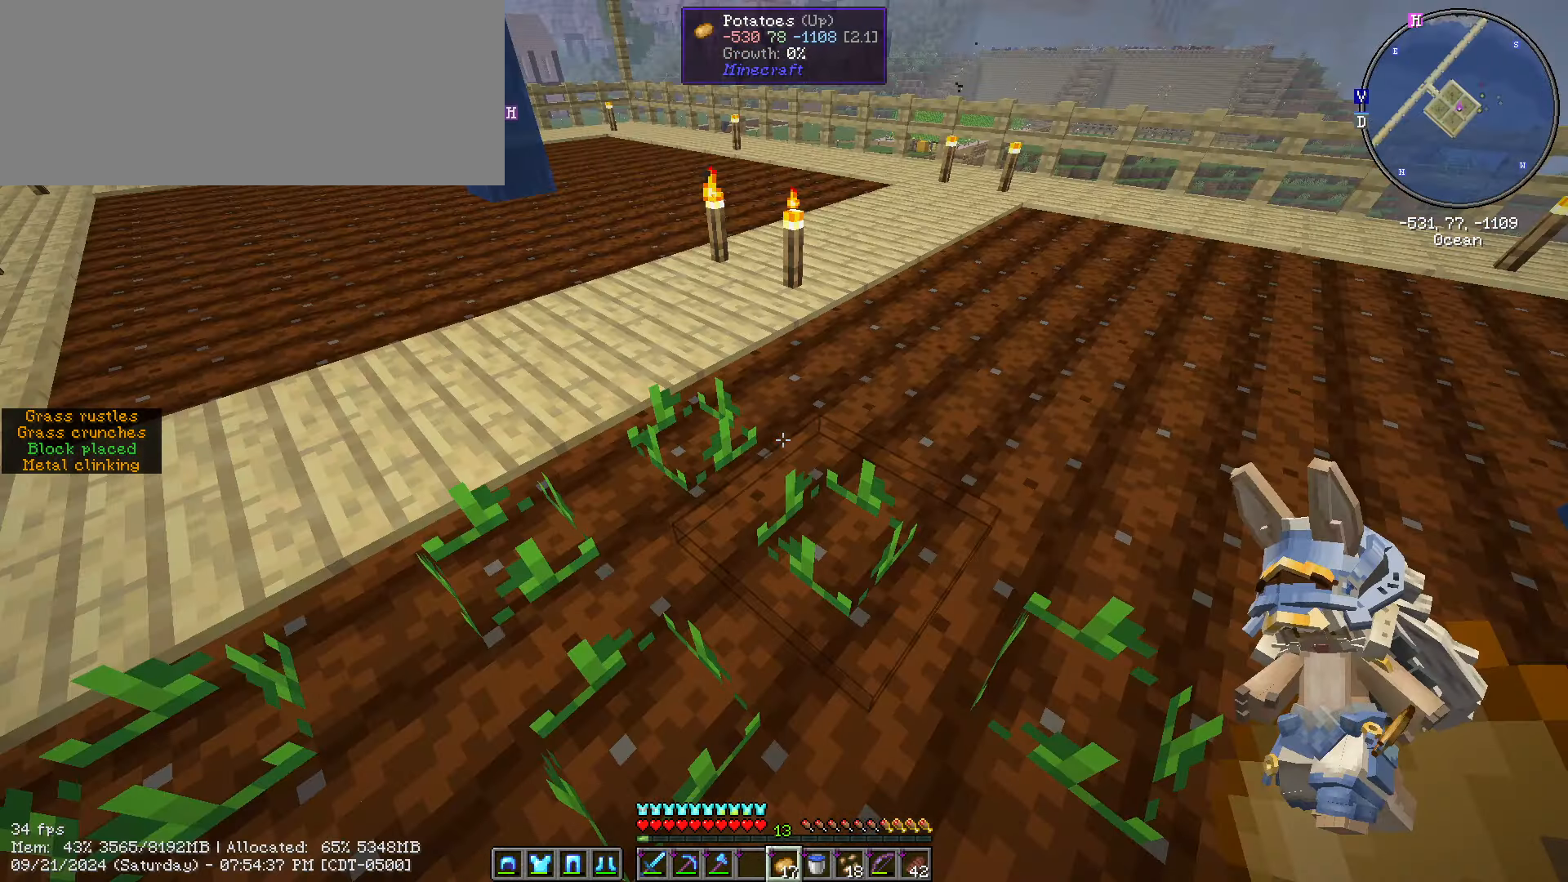
{"keys": ["d", "s"], "mouse": ["right"], "events": [[183, "mouse_right", "up"], [183, "w", "down"], [200, "w", "up"], [383, "mouse_right", "down"], [400, "d", "down"], [400, "s", "down"]]}
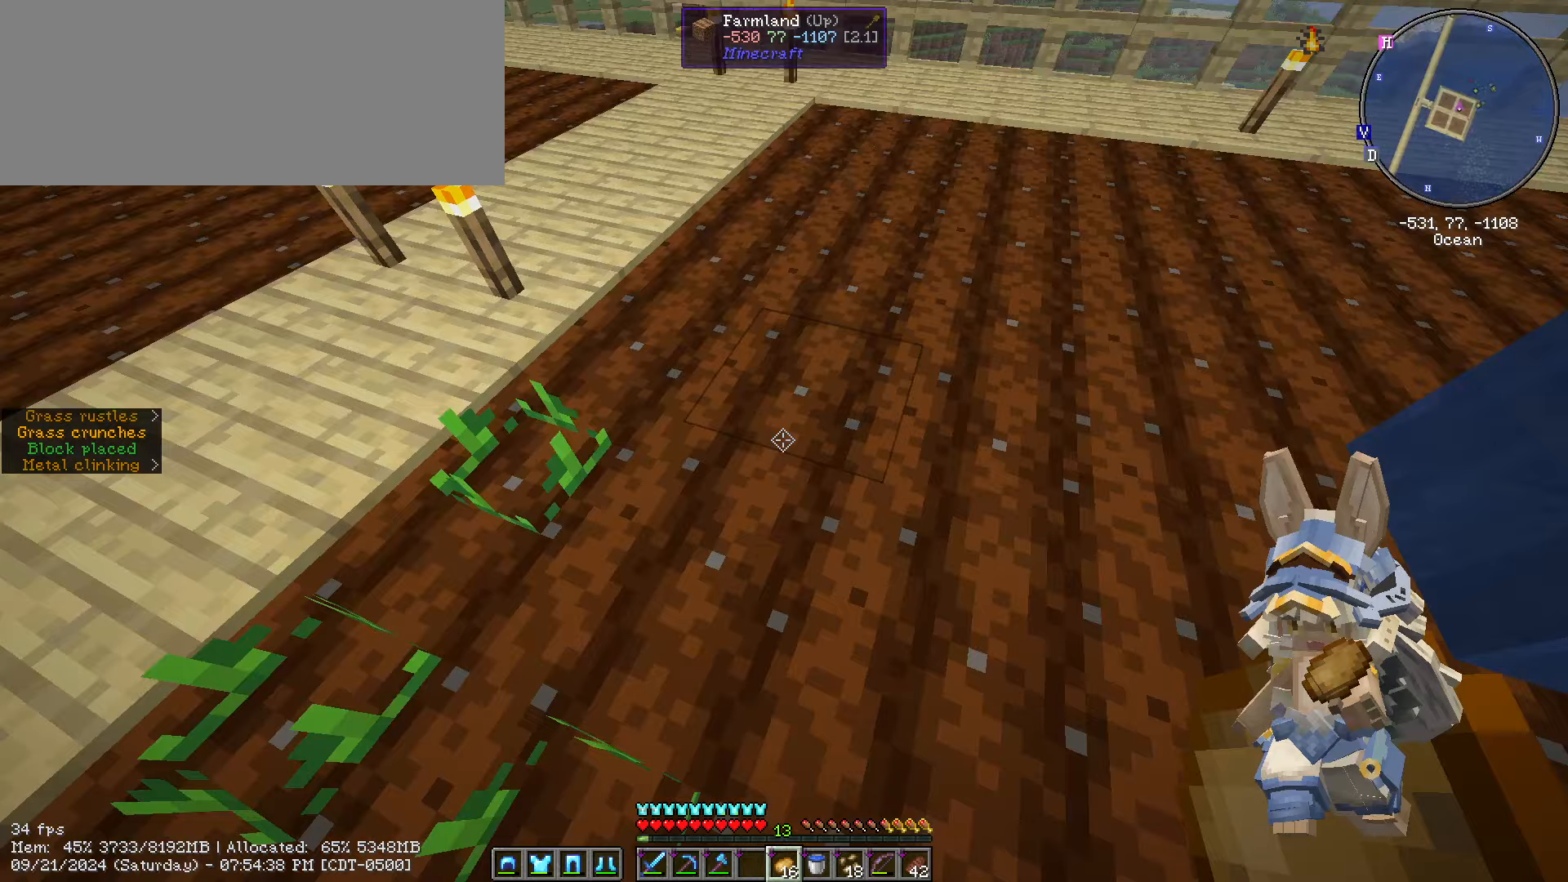
{"keys": ["a"], "mouse": ["right"], "events": [[133, "s", "up"], [333, "a", "down"], [333, "d", "up"]]}
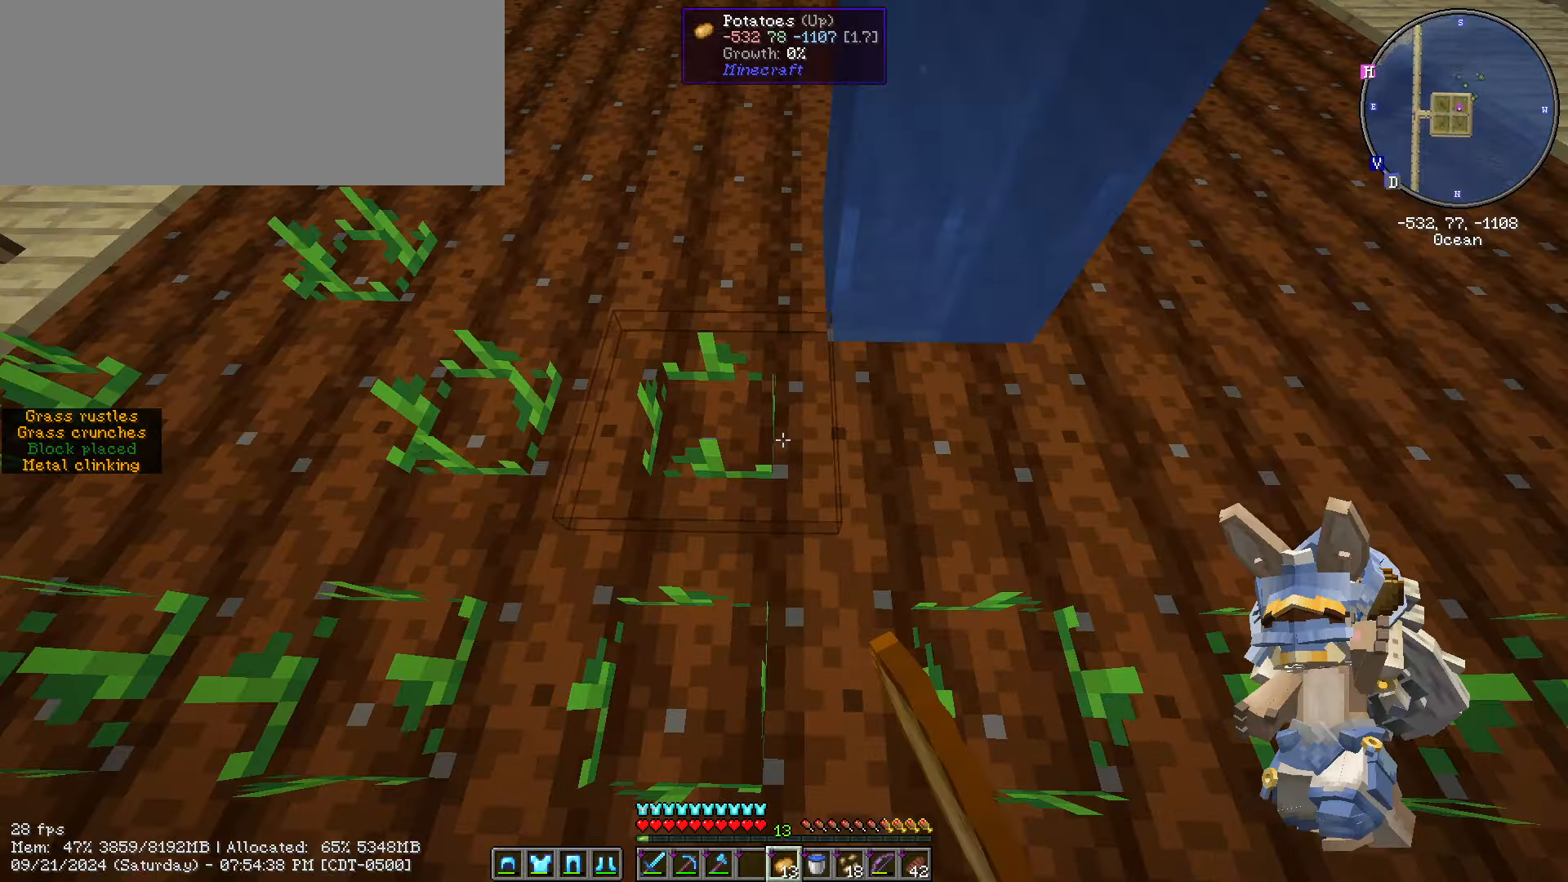
{"keys": ["a", "w"], "mouse": [], "events": [[167, "mouse_right", "up"], [350, "mouse_right", "down"], [433, "mouse_right", "up"], [433, "w", "down"]]}
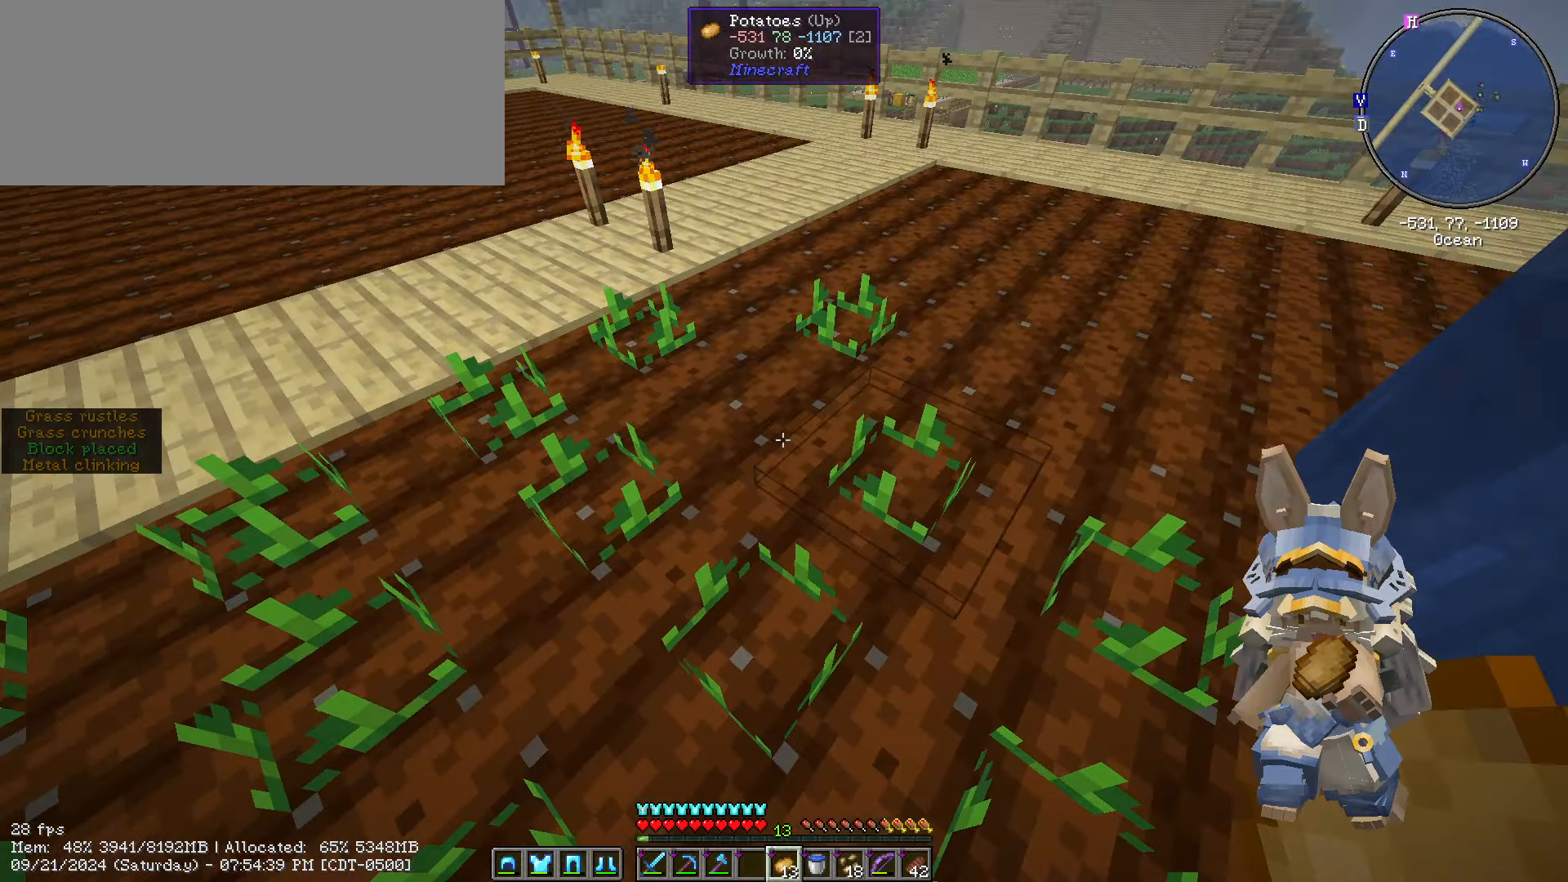
{"keys": ["d"], "mouse": ["right"], "events": [[50, "a", "up"], [50, "mouse_right", "down"], [150, "mouse_right", "up"], [217, "d", "down"], [217, "w", "up"], [467, "mouse_right", "down"]]}
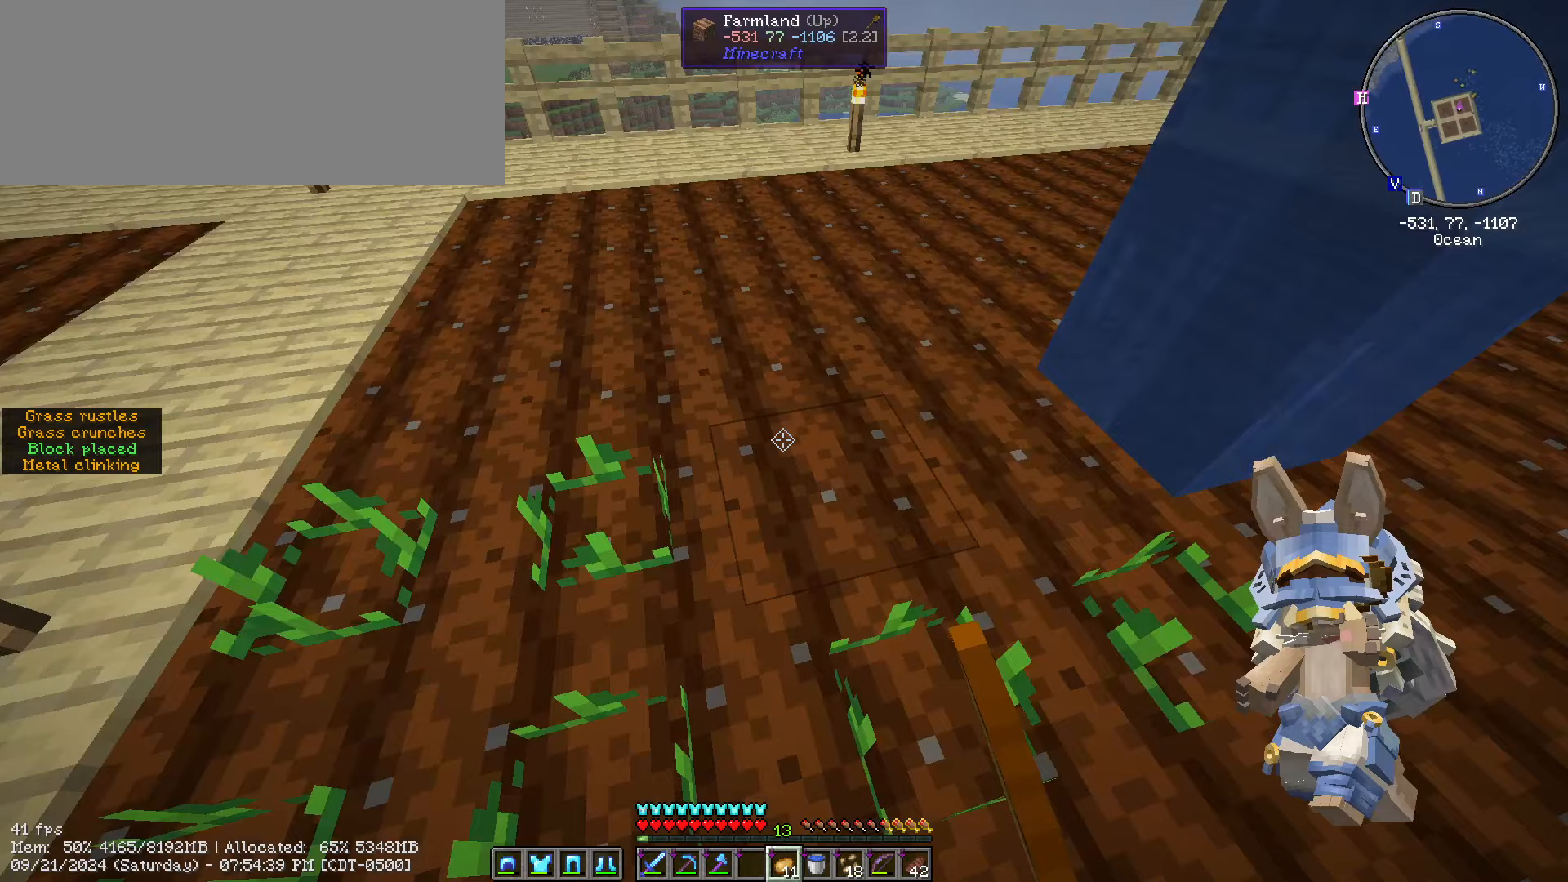
{"keys": ["s"], "mouse": [], "events": [[250, "mouse_right", "up"], [433, "d", "up"], [433, "s", "down"]]}
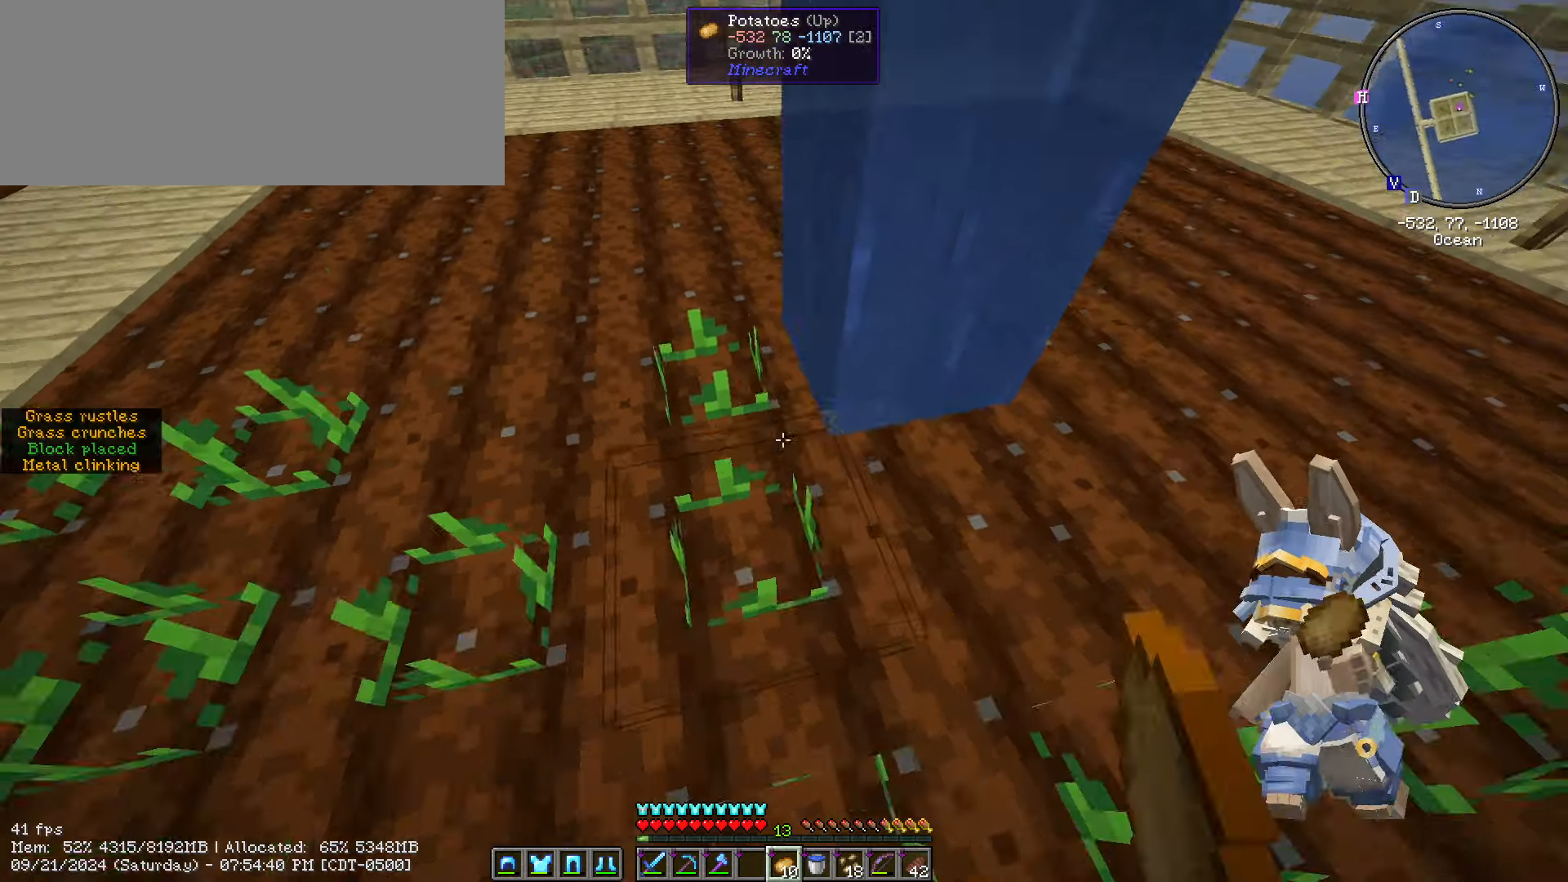
{"keys": [], "mouse": [], "events": [[50, "s", "up"]]}
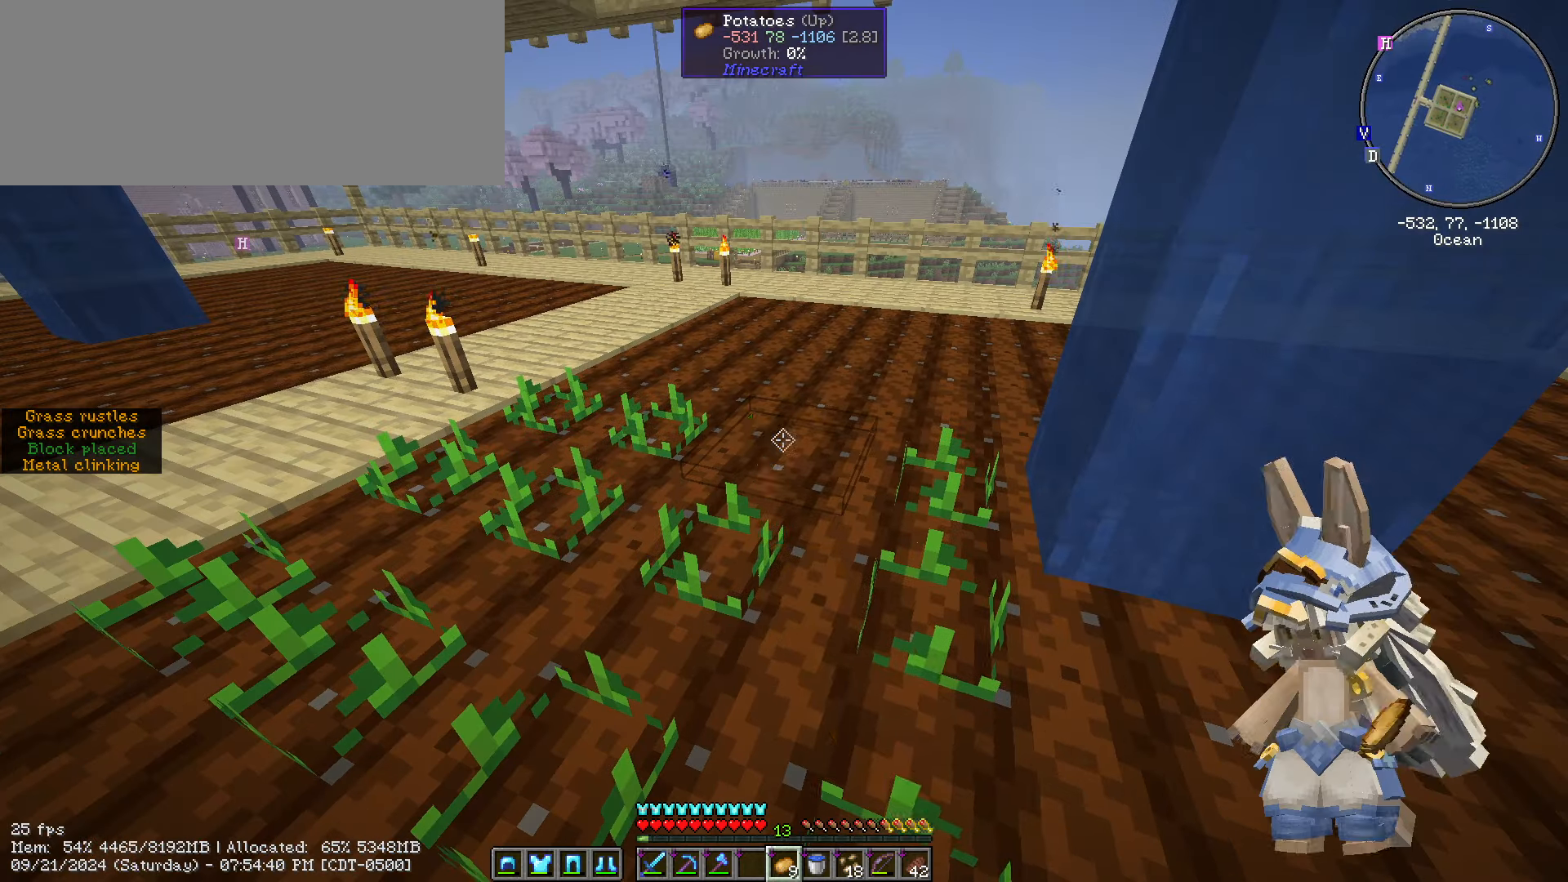
{"keys": ["d"], "mouse": ["right"], "events": [[33, "mouse_right", "down"], [133, "mouse_right", "up"], [183, "d", "down"], [467, "mouse_right", "down"]]}
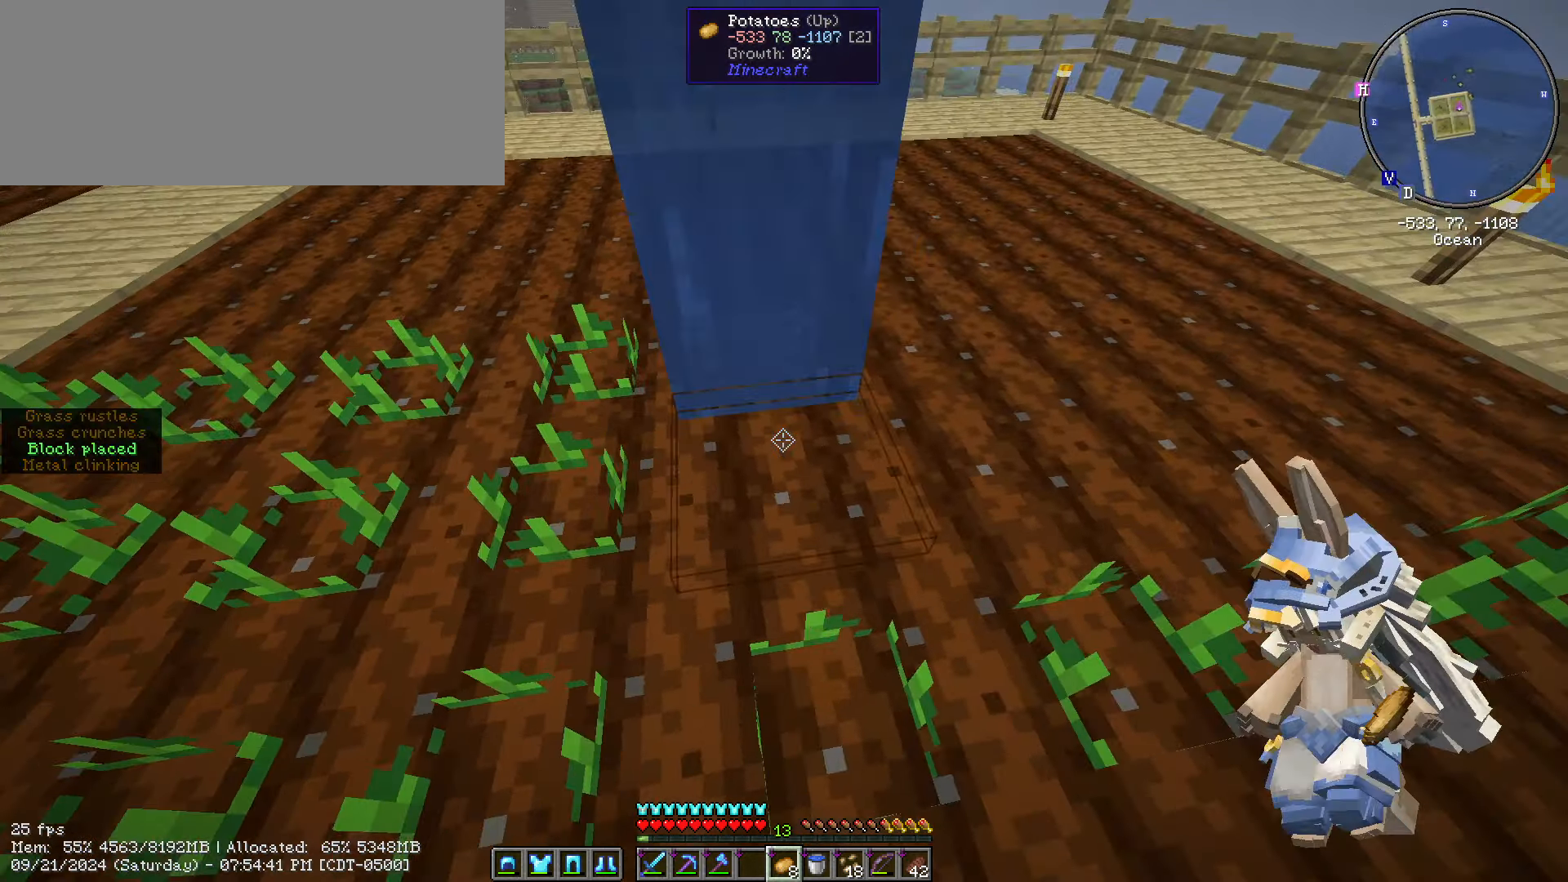
{"keys": ["d"], "mouse": ["right"], "events": [[17, "mouse_right", "up"], [100, "mouse_right", "down"]]}
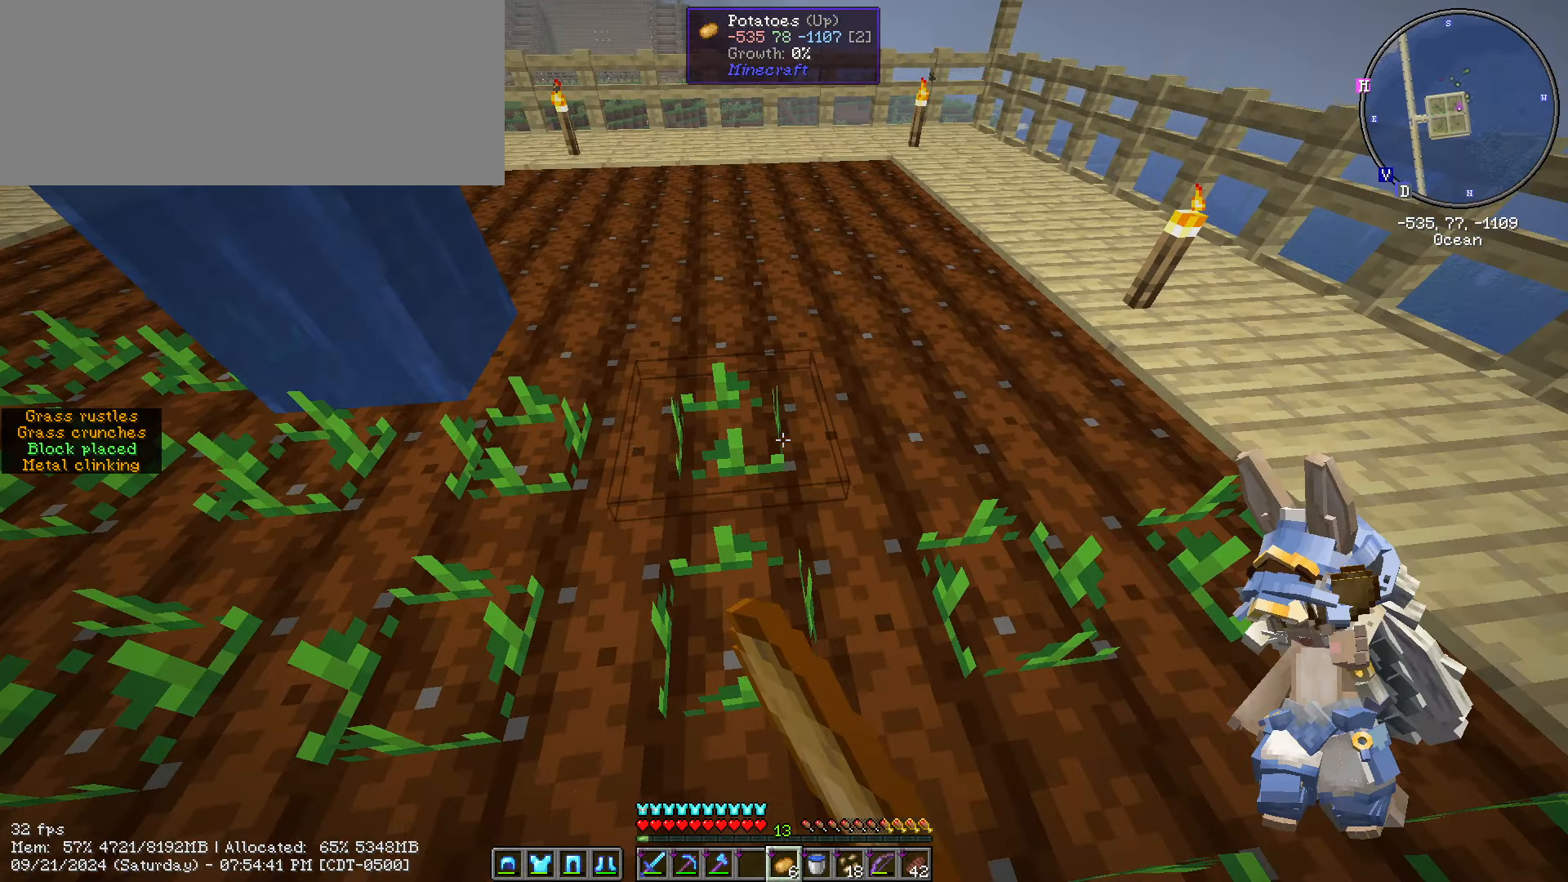
{"keys": ["w"], "mouse": [], "events": [[83, "mouse_right", "up"], [117, "mouse_right", "down"], [217, "mouse_right", "up"], [317, "mouse_right", "down"], [450, "mouse_right", "up"], [450, "w", "down"], [467, "d", "up"]]}
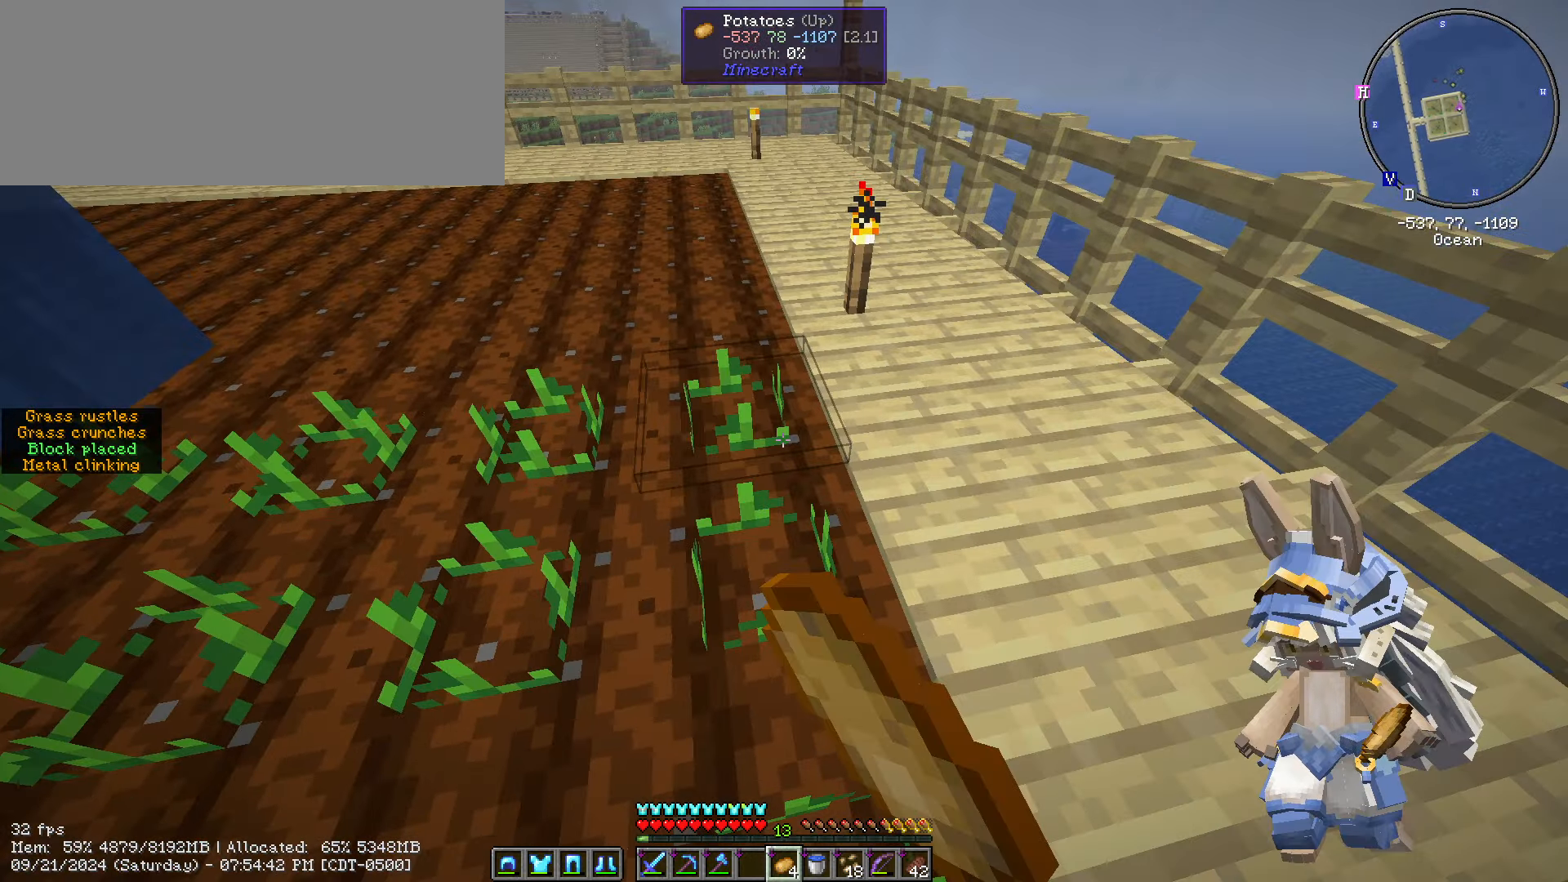
{"keys": [], "mouse": [], "events": [[133, "a", "down"], [133, "w", "up"], [350, "a", "up"]]}
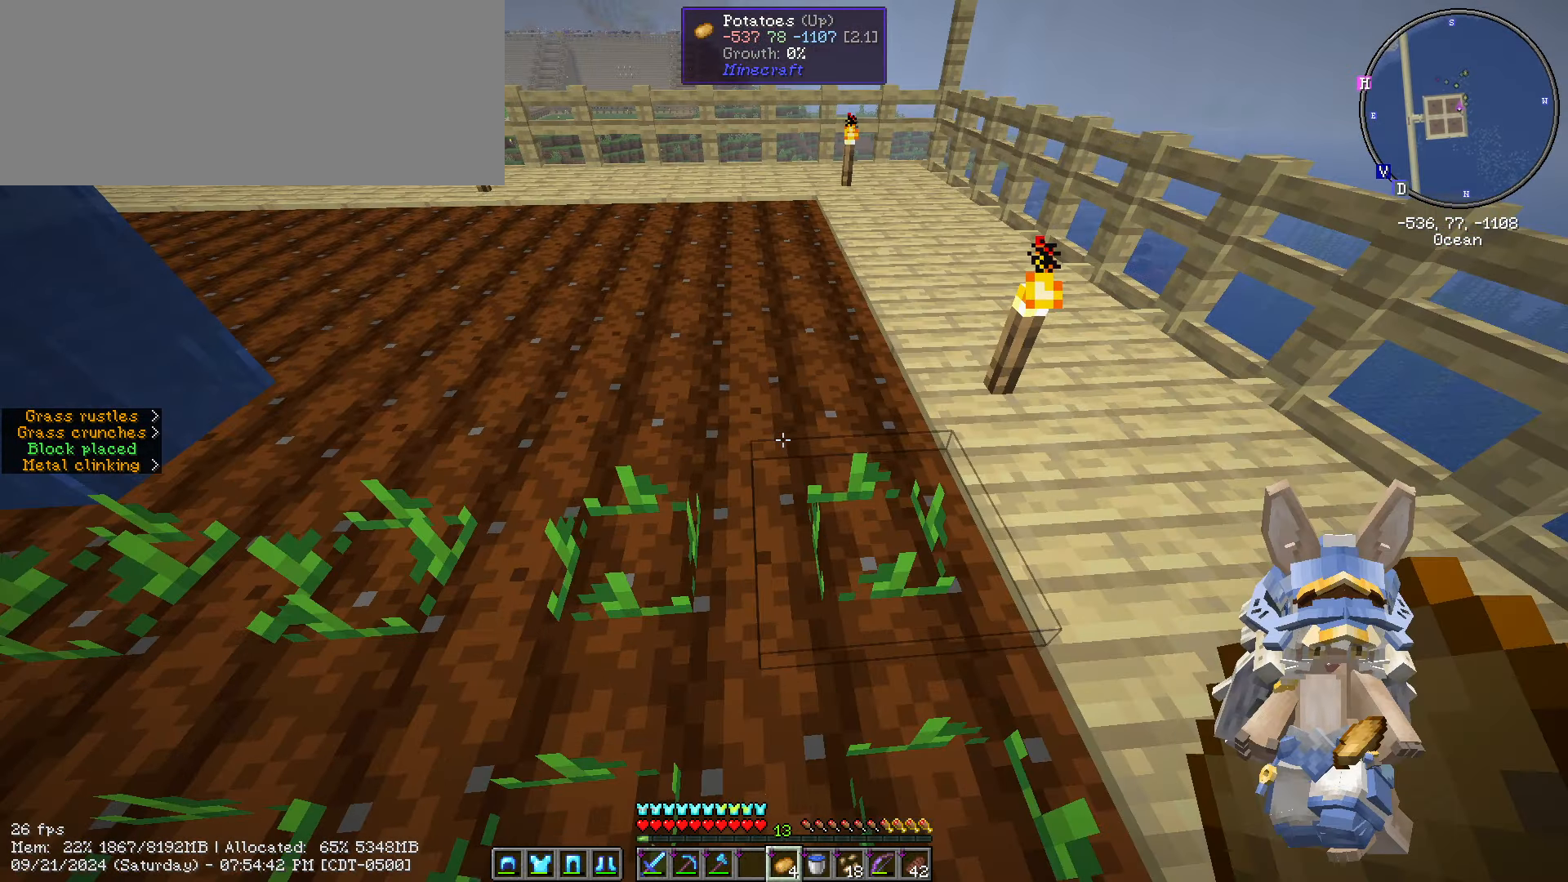
{"keys": ["a"], "mouse": [], "events": [[300, "mouse_right", "down"], [367, "a", "down"], [400, "mouse_right", "up"]]}
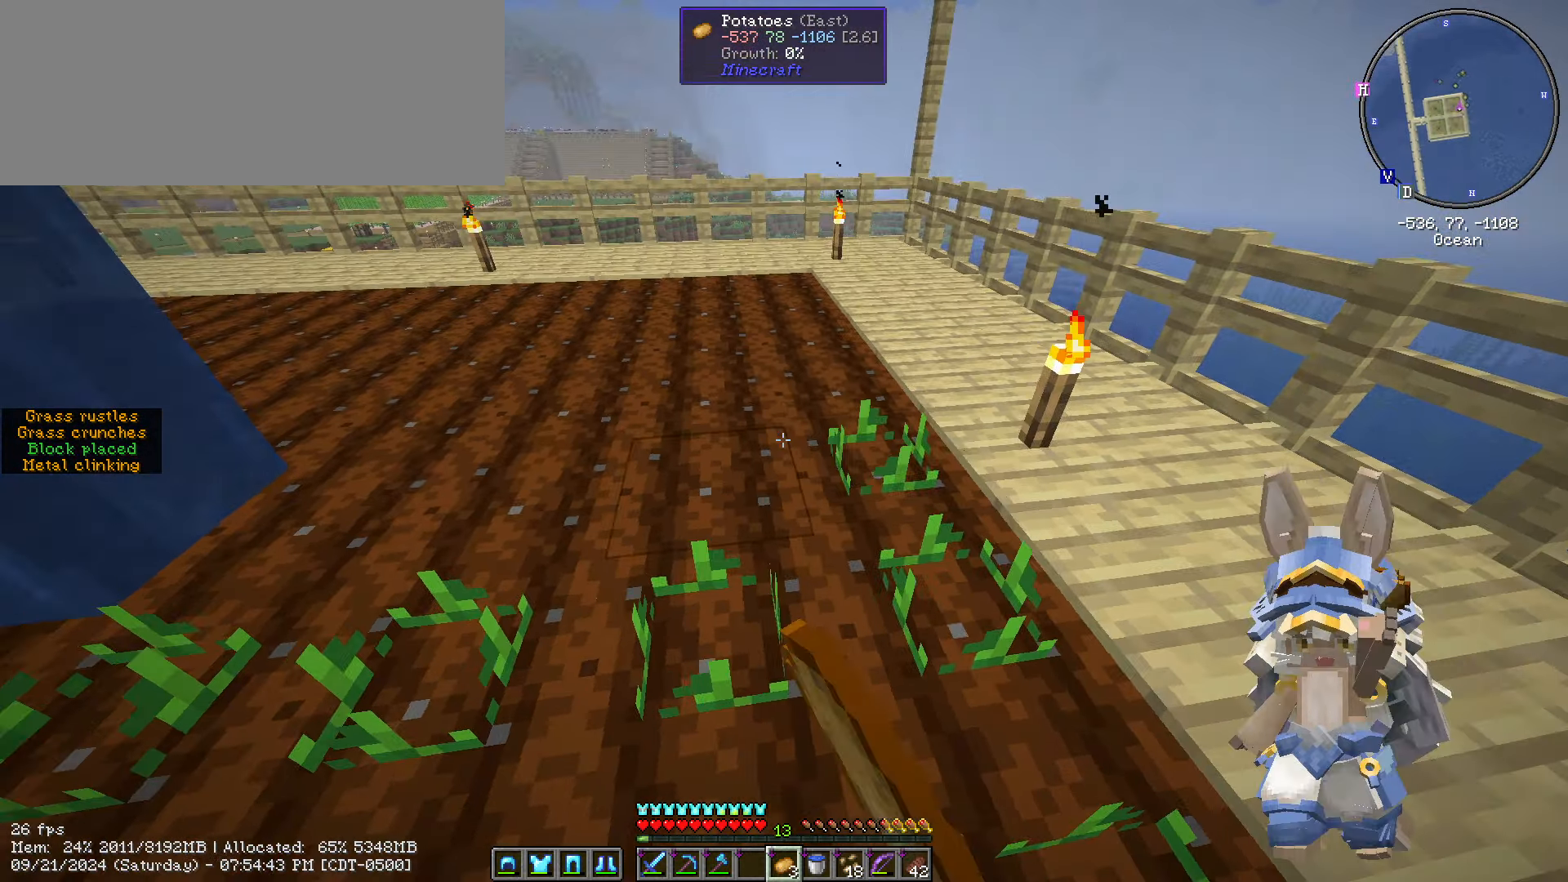
{"keys": ["a"], "mouse": [], "events": [[183, "mouse_right", "down"], [267, "mouse_right", "up"]]}
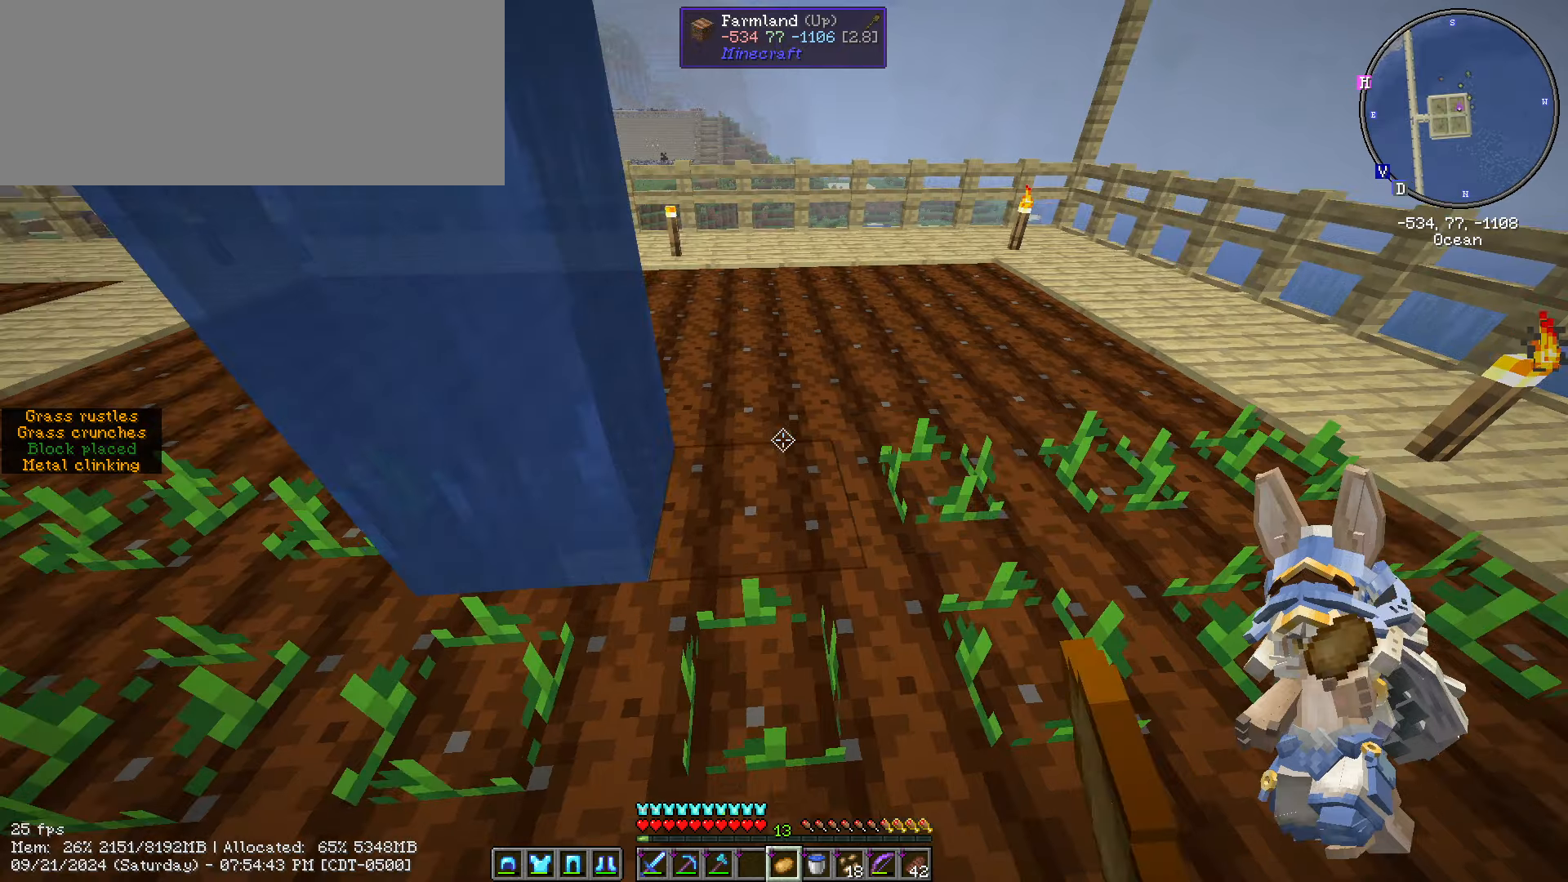
{"keys": ["w"], "mouse": [], "events": [[117, "a", "up"], [117, "d", "down"], [334, "w", "down"], [500, "d", "up"]]}
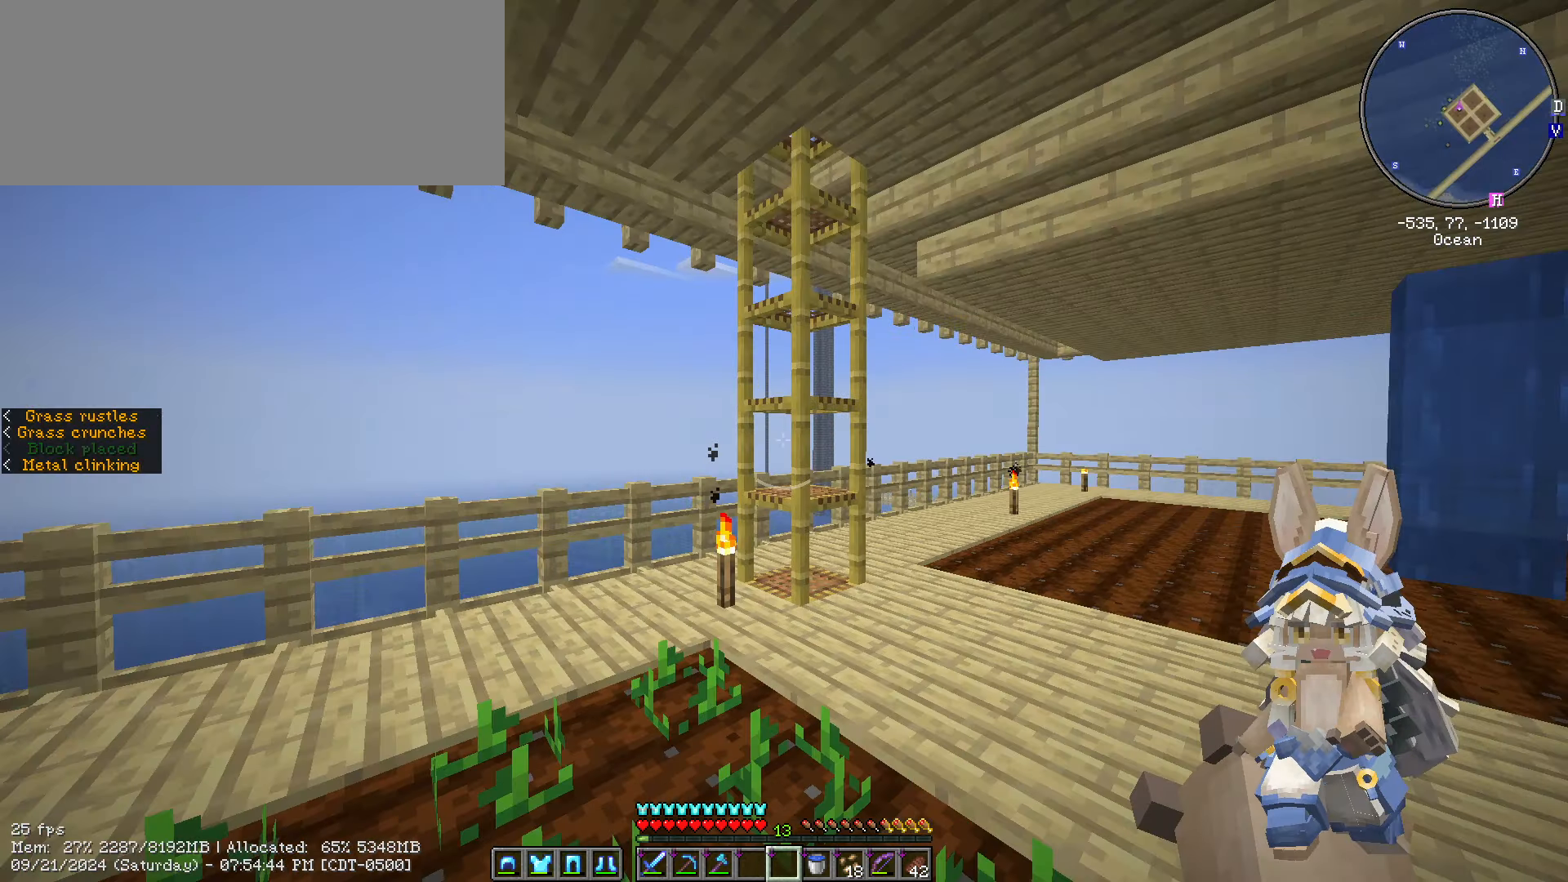
{"keys": ["w"], "mouse": []}
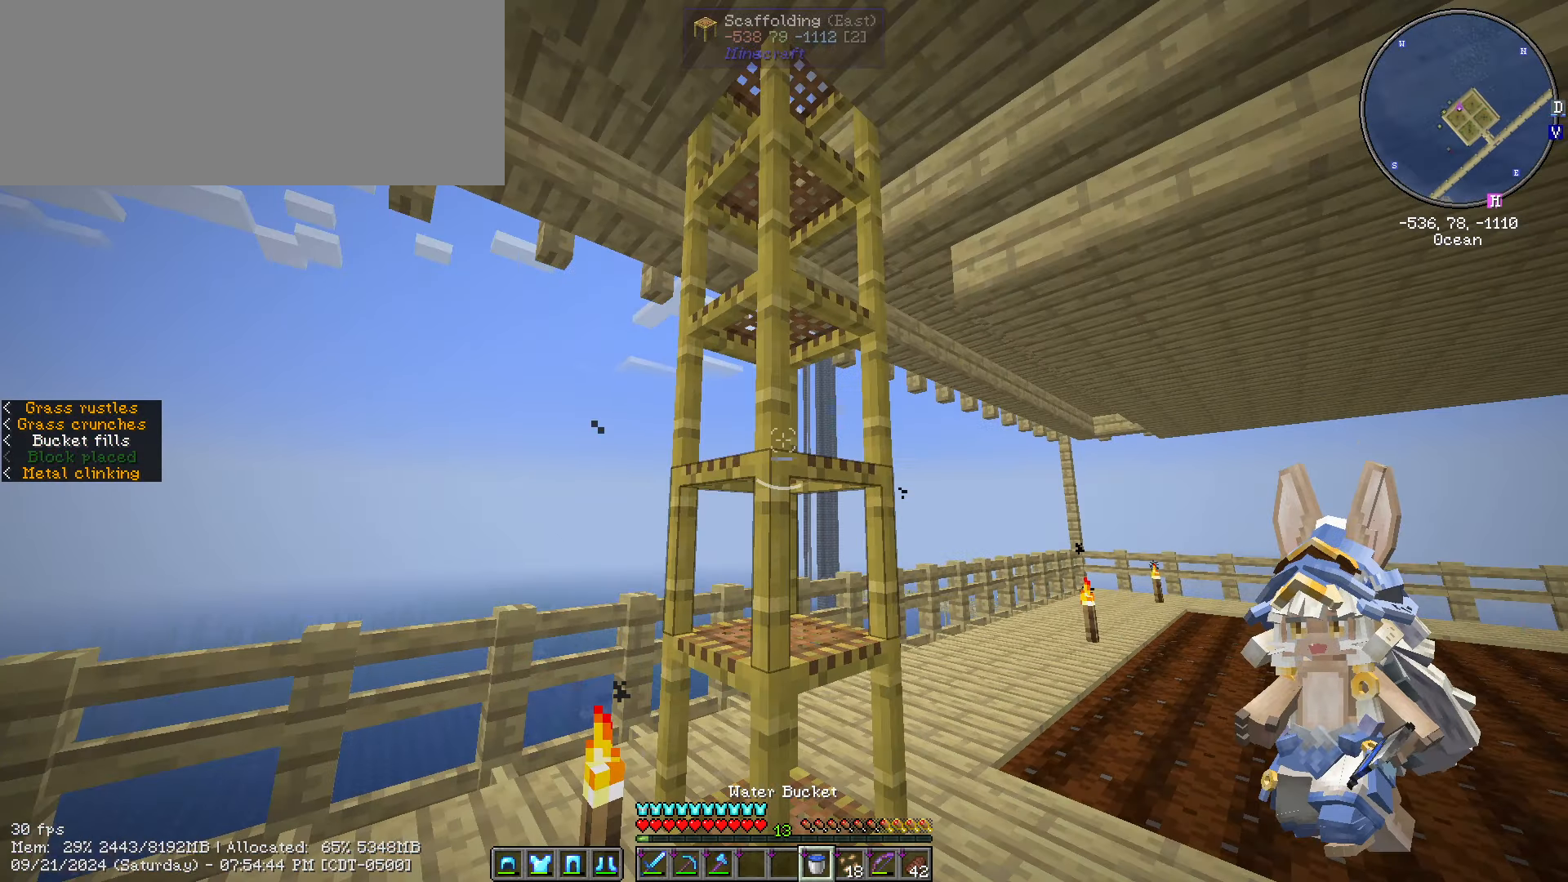
{"keys": [], "mouse": [], "events": [[334, "w", "up"]]}